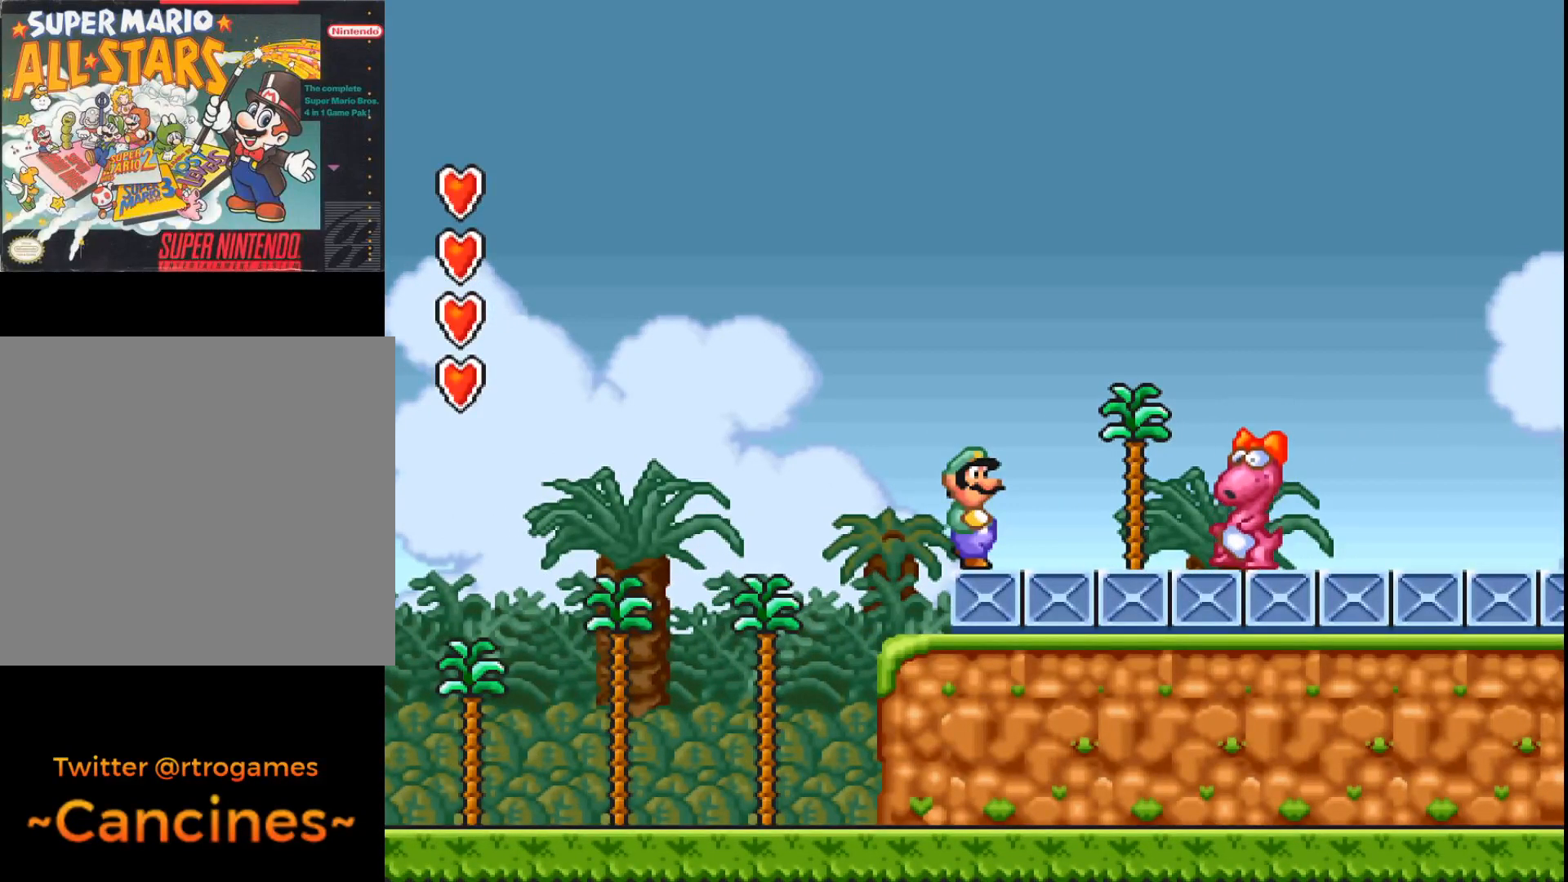
Gameplay with a controller (Xbox layout); each line is a JSON object with the inputs held at the frame after it. "events" lists button and stick changes between this image and that frame as [ms after this image, input, new state], when the widget could be followed in between. Not read: left_stick right_stick.
{"buttons": ["A"], "events": []}
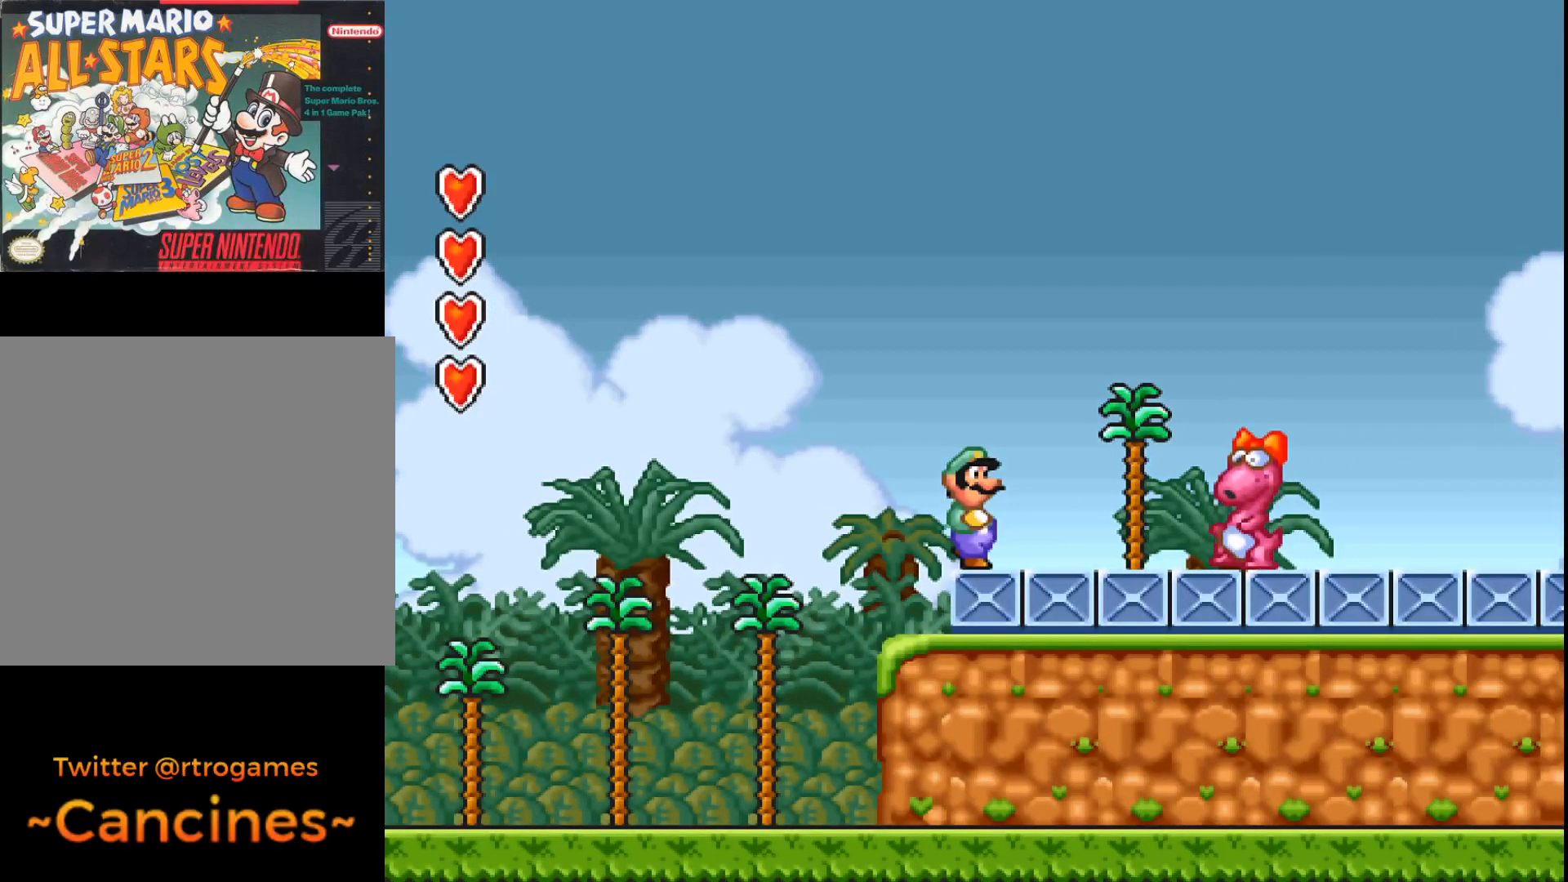
{"buttons": ["A"], "events": []}
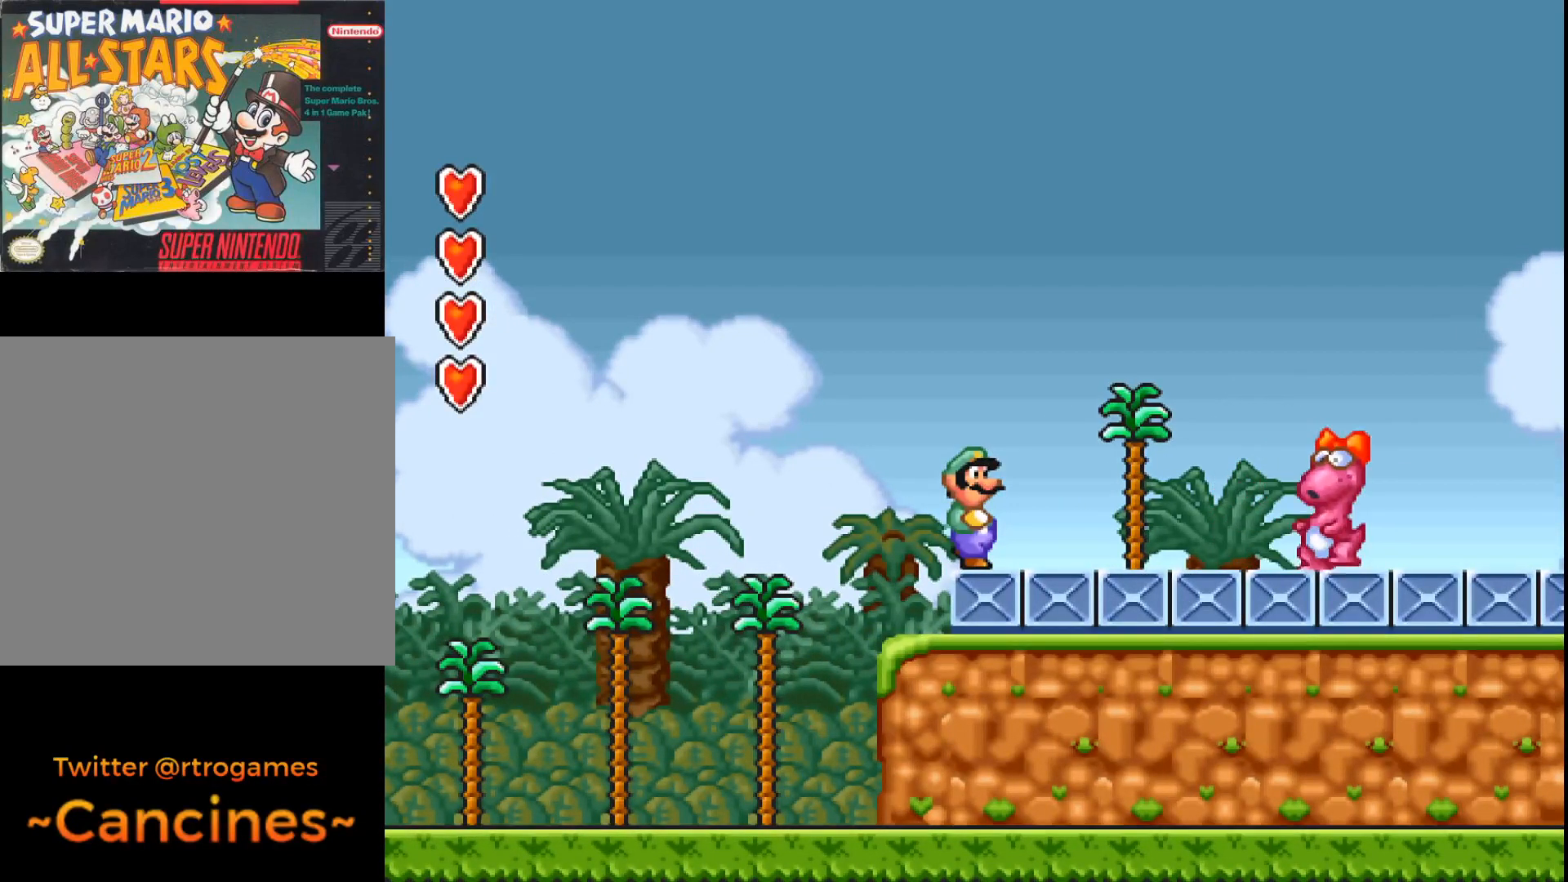
{"buttons": ["A"], "events": []}
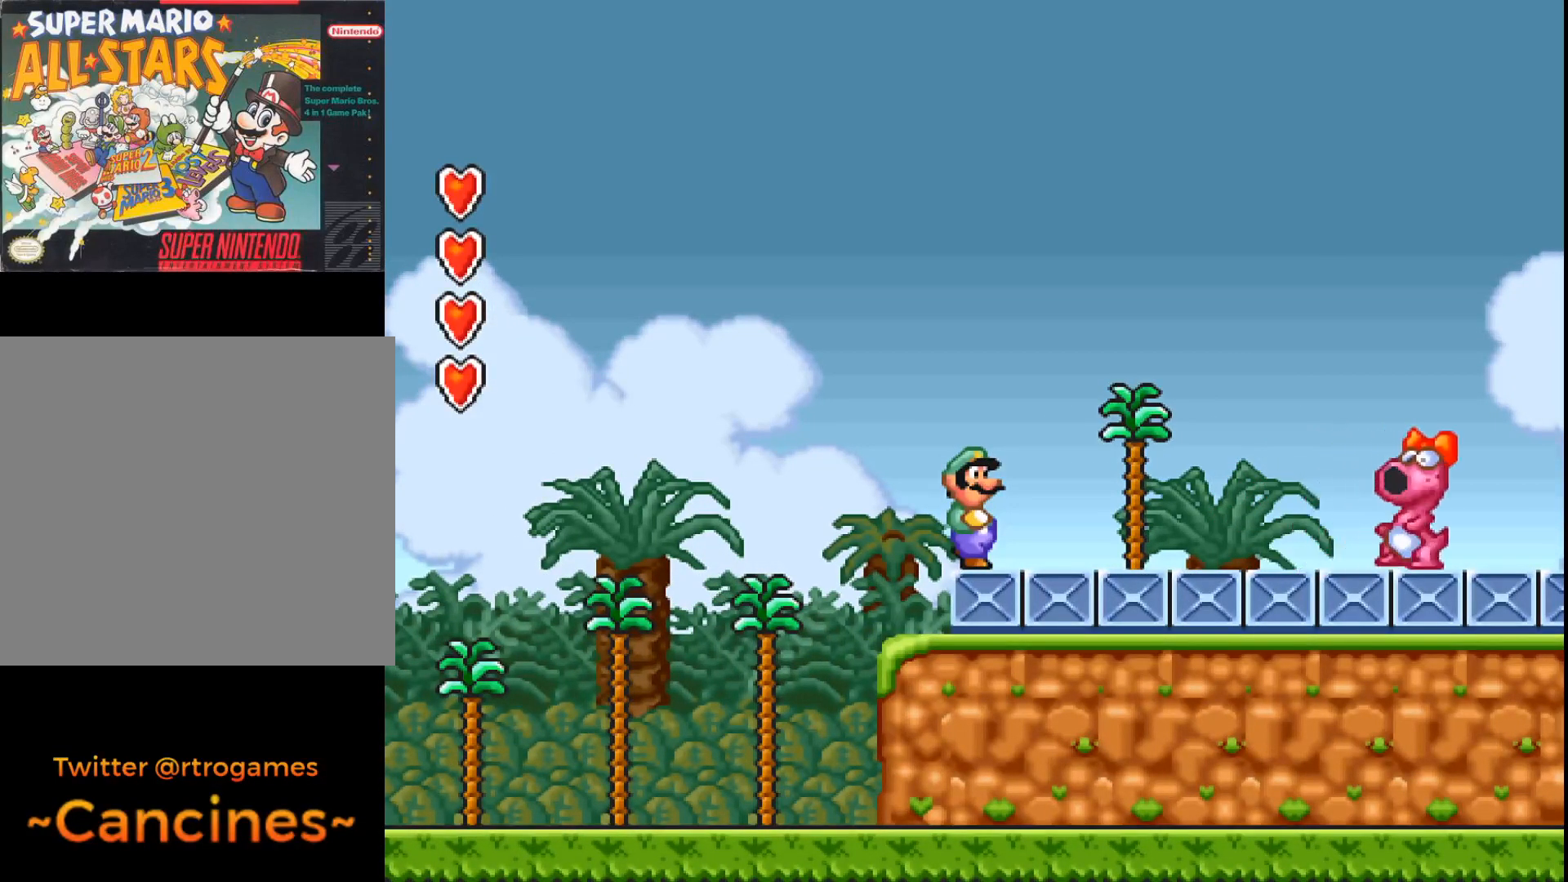
{"buttons": ["A", "B"], "events": [[400, "B", "down"]]}
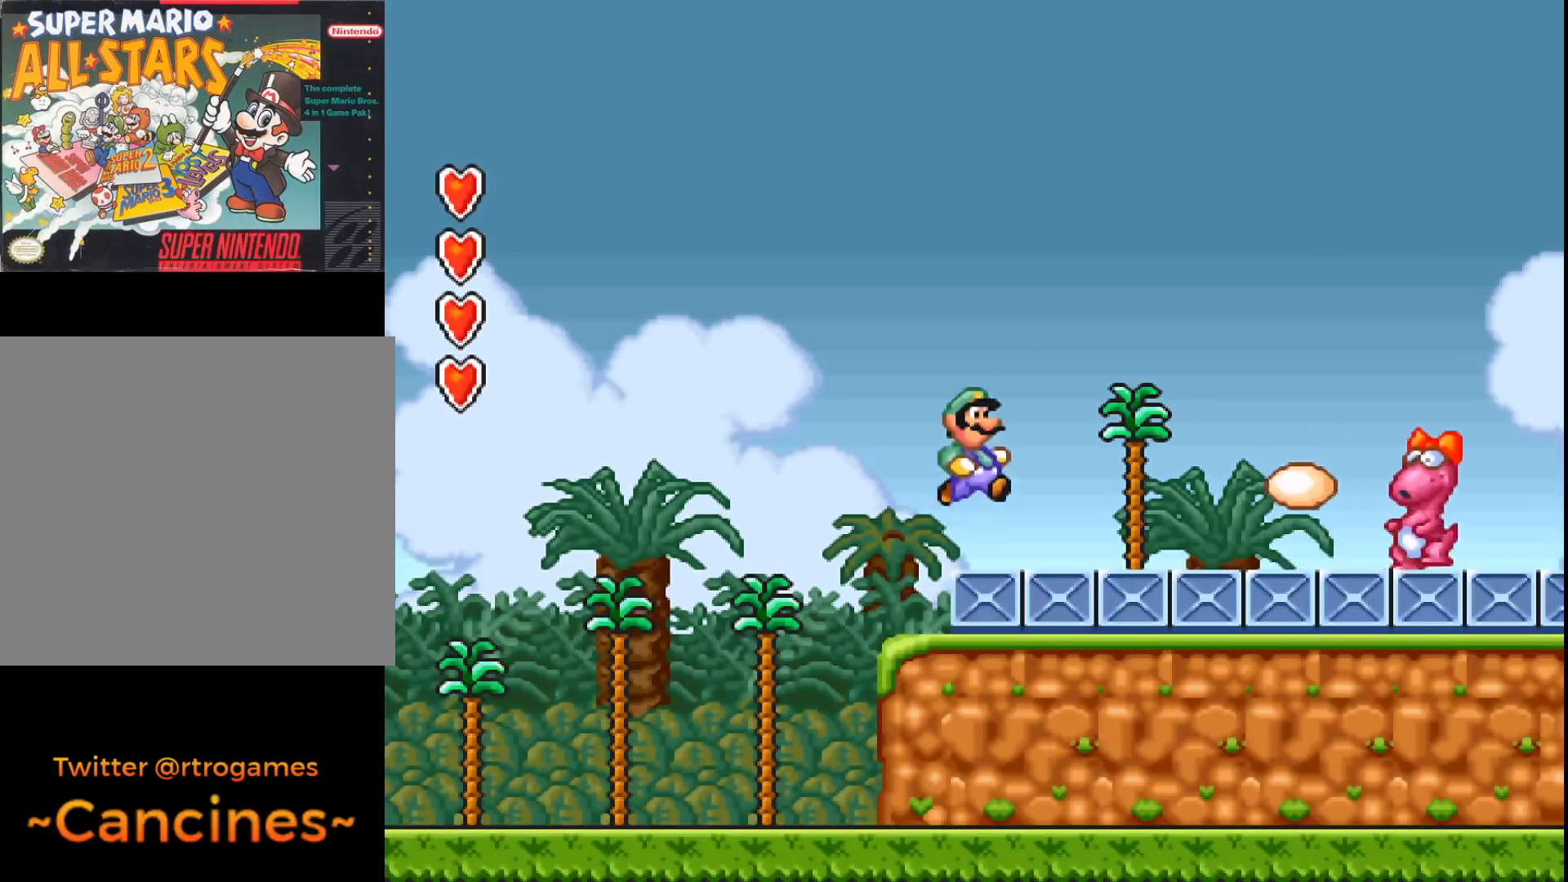
{"buttons": ["DPAD_LEFT"], "events": [[133, "A", "up"], [133, "B", "up"], [500, "DPAD_LEFT", "down"]]}
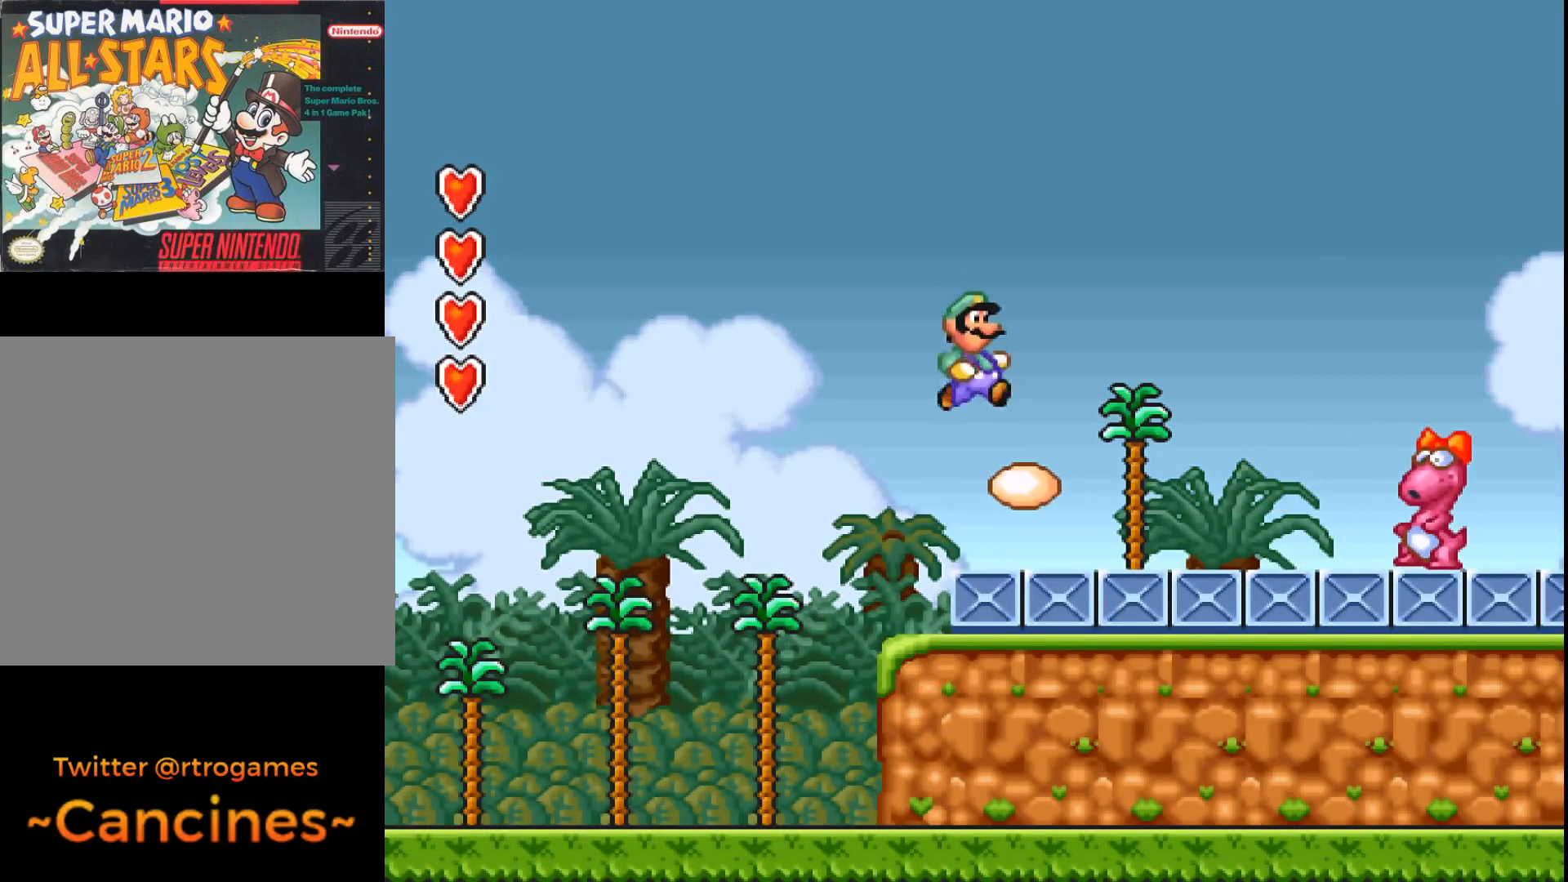
{"buttons": ["A", "DPAD_RIGHT"], "events": [[133, "DPAD_LEFT", "up"], [167, "A", "down"], [433, "DPAD_RIGHT", "down"]]}
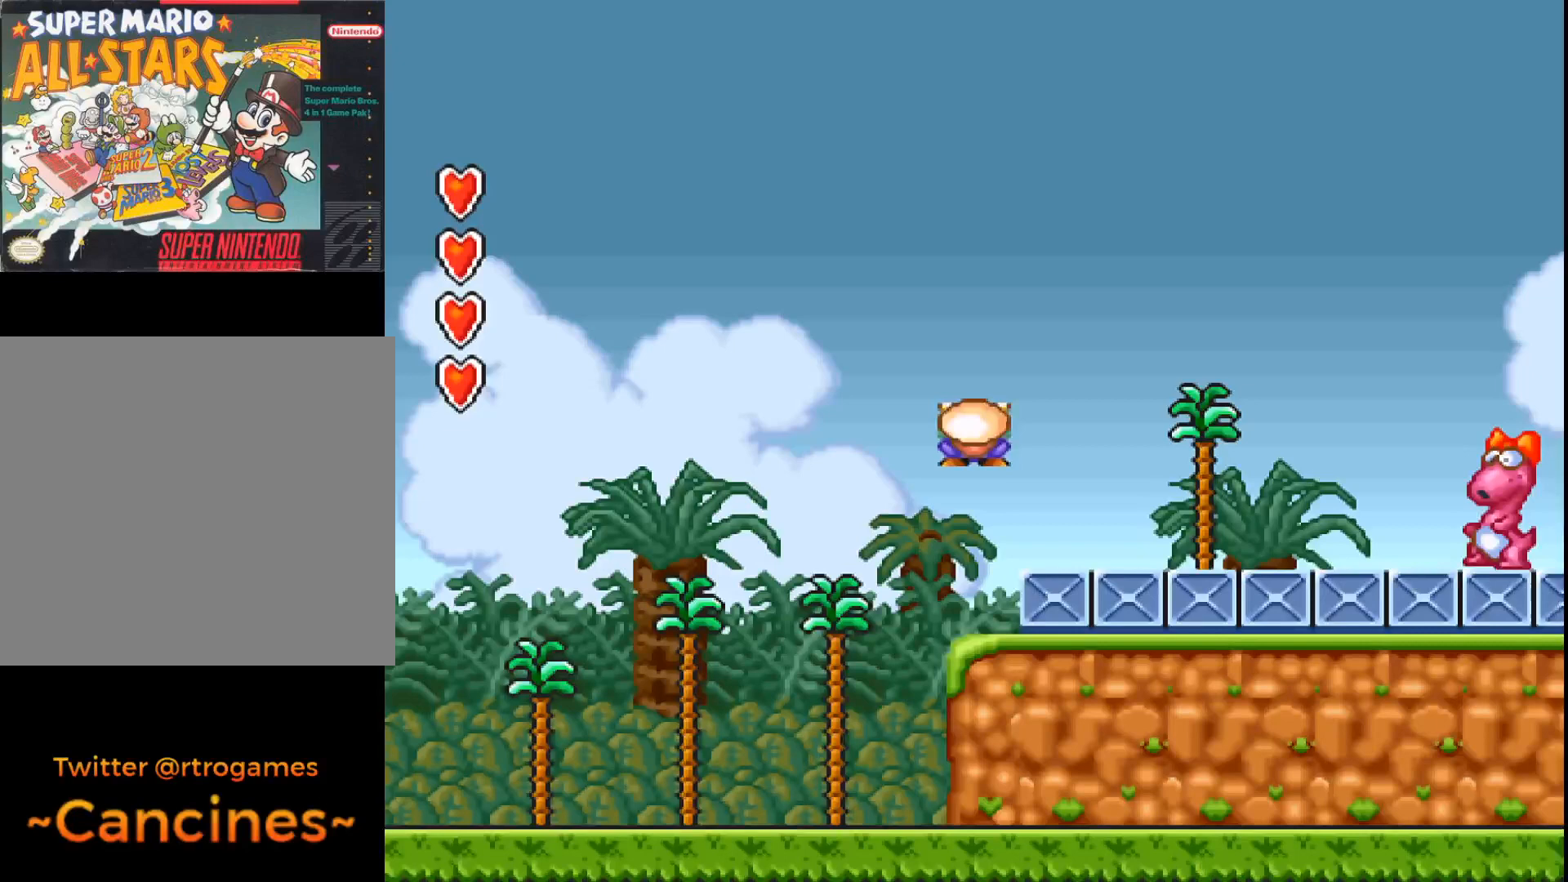
{"buttons": ["A", "DPAD_RIGHT"], "events": []}
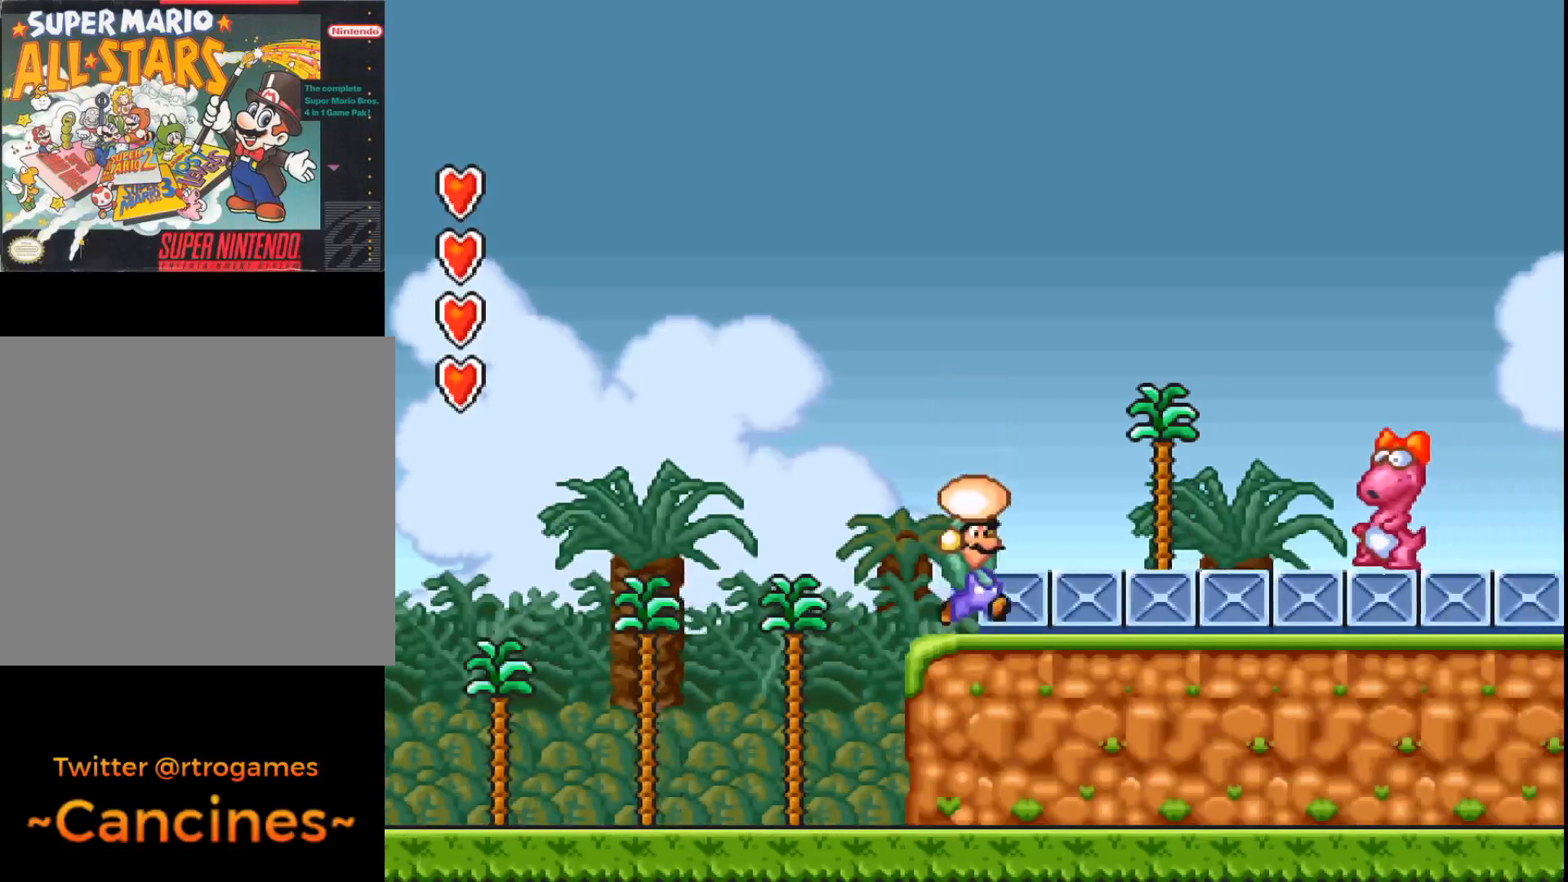
{"buttons": ["A"], "events": [[33, "DPAD_RIGHT", "up"], [267, "B", "down"], [333, "B", "up"]]}
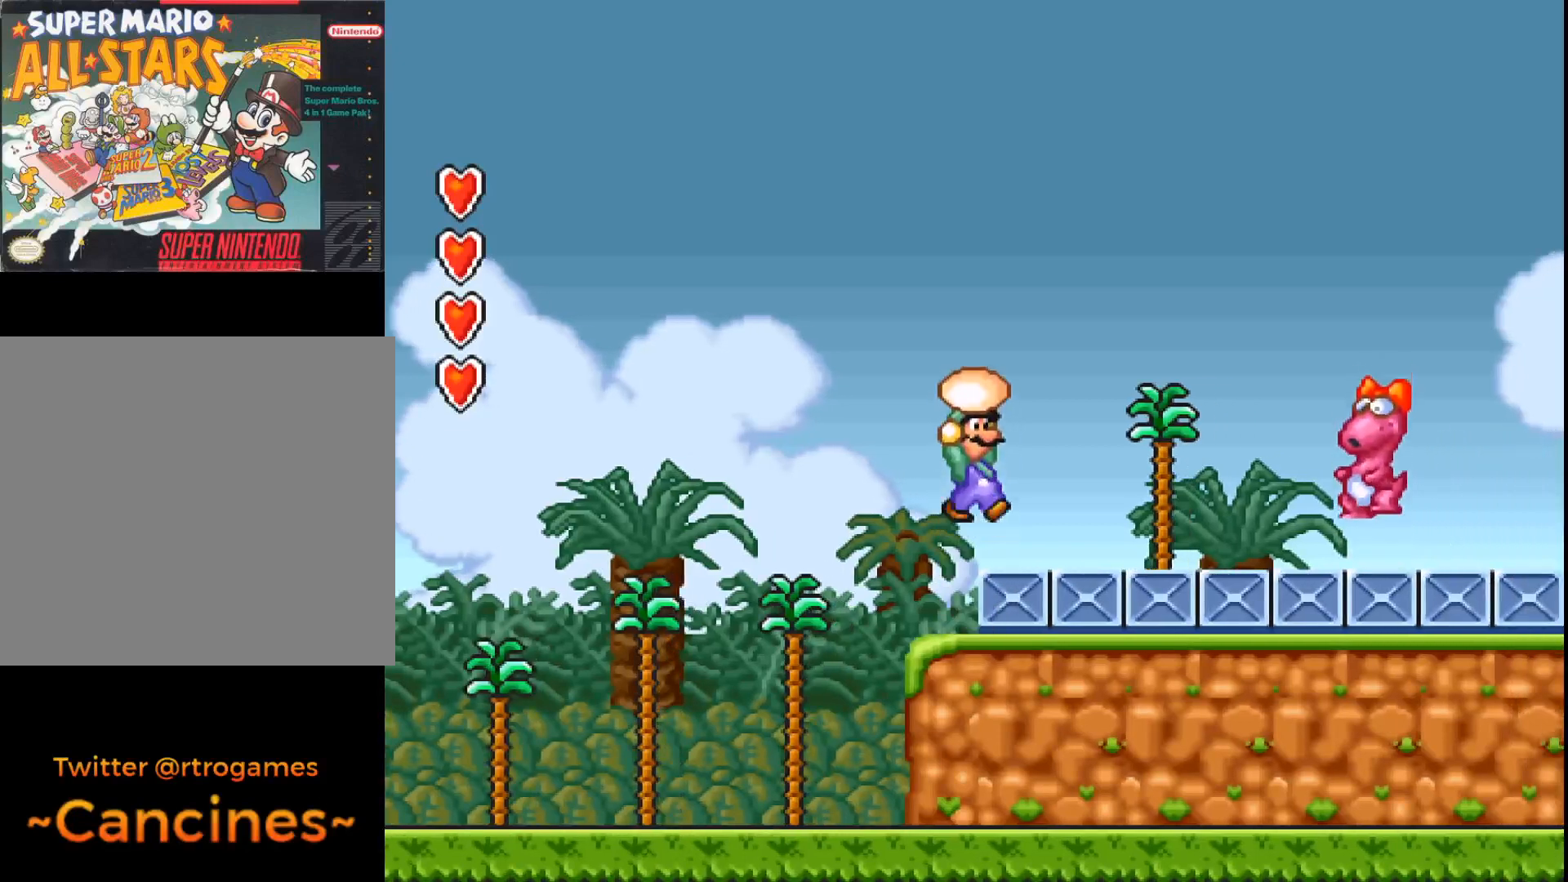
{"buttons": ["A", "DPAD_RIGHT"], "events": [[100, "DPAD_RIGHT", "down"], [233, "A", "up"], [333, "DPAD_RIGHT", "up"], [433, "DPAD_RIGHT", "down"], [500, "A", "down"]]}
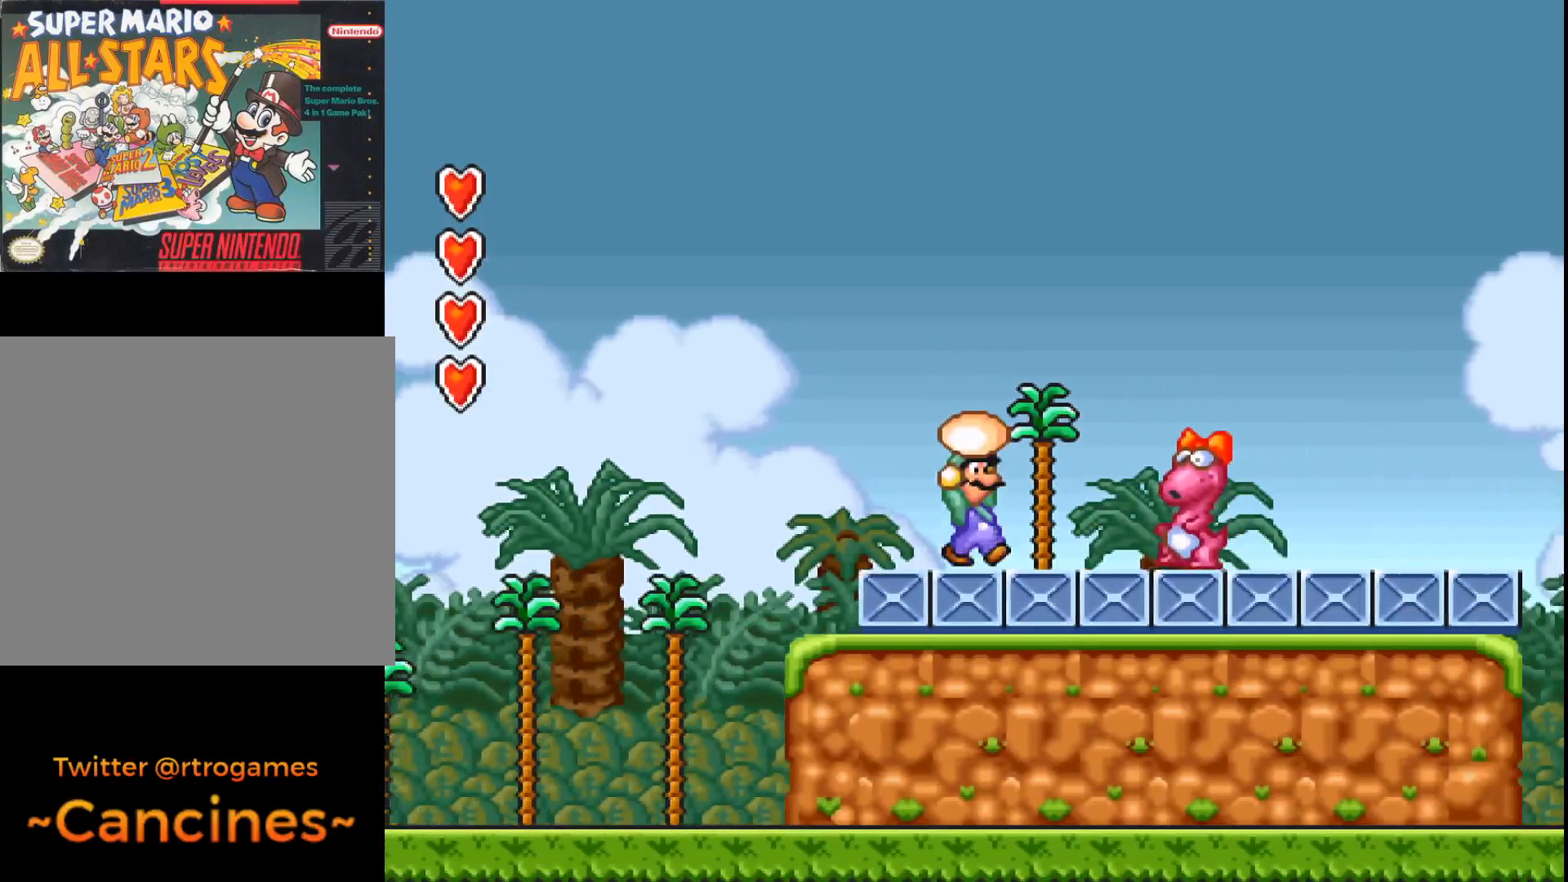
{"buttons": ["A", "DPAD_LEFT"], "events": [[33, "DPAD_RIGHT", "up"], [333, "DPAD_LEFT", "down"]]}
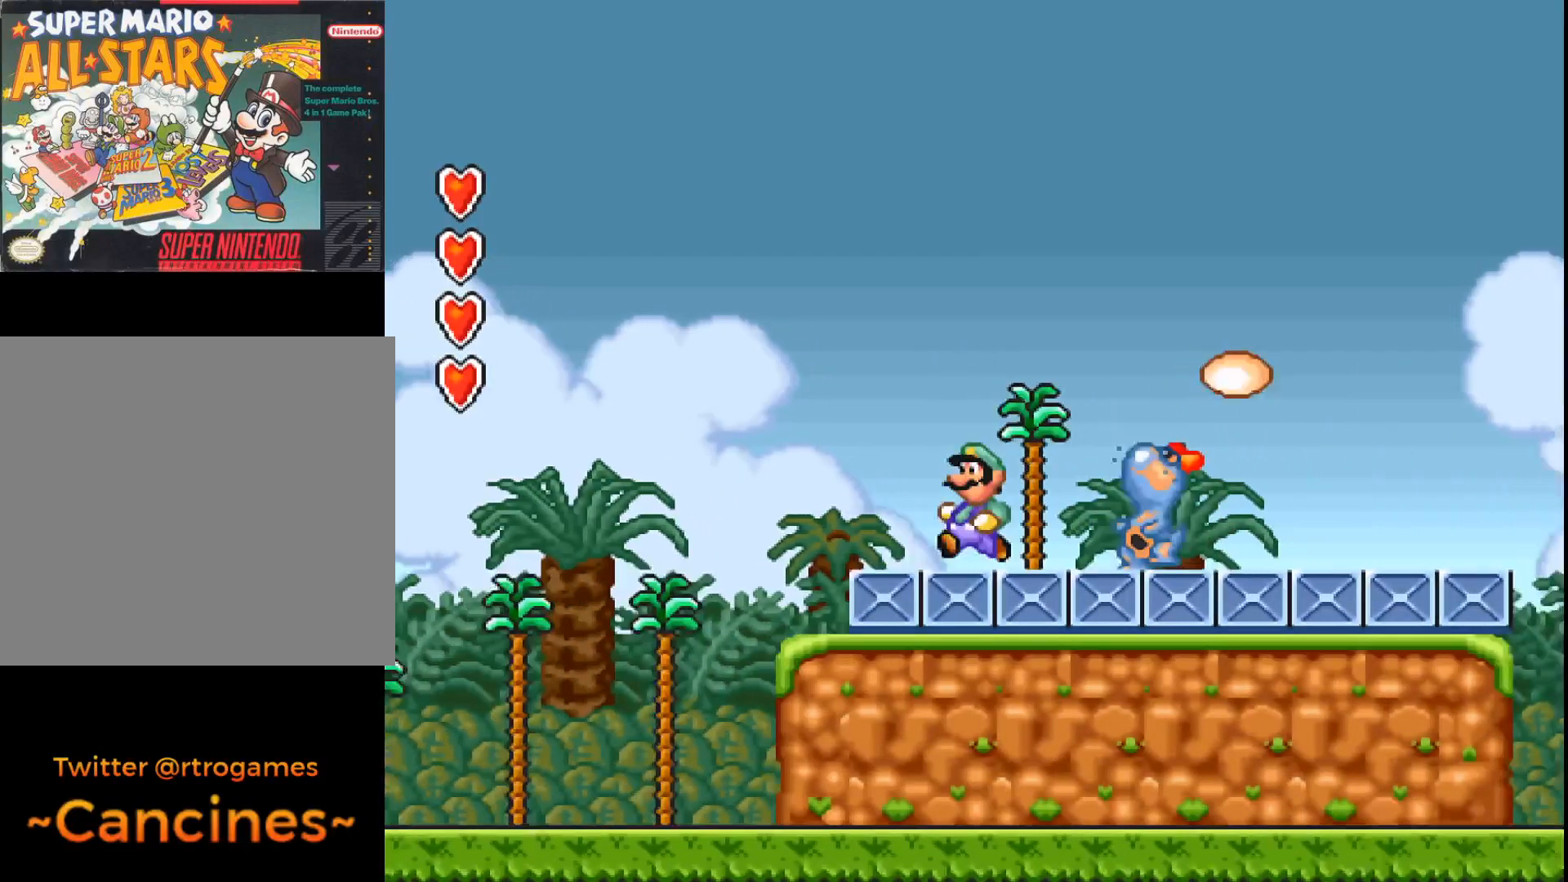
{"buttons": ["A", "DPAD_LEFT"], "events": [[33, "DPAD_LEFT", "up"], [433, "DPAD_LEFT", "down"]]}
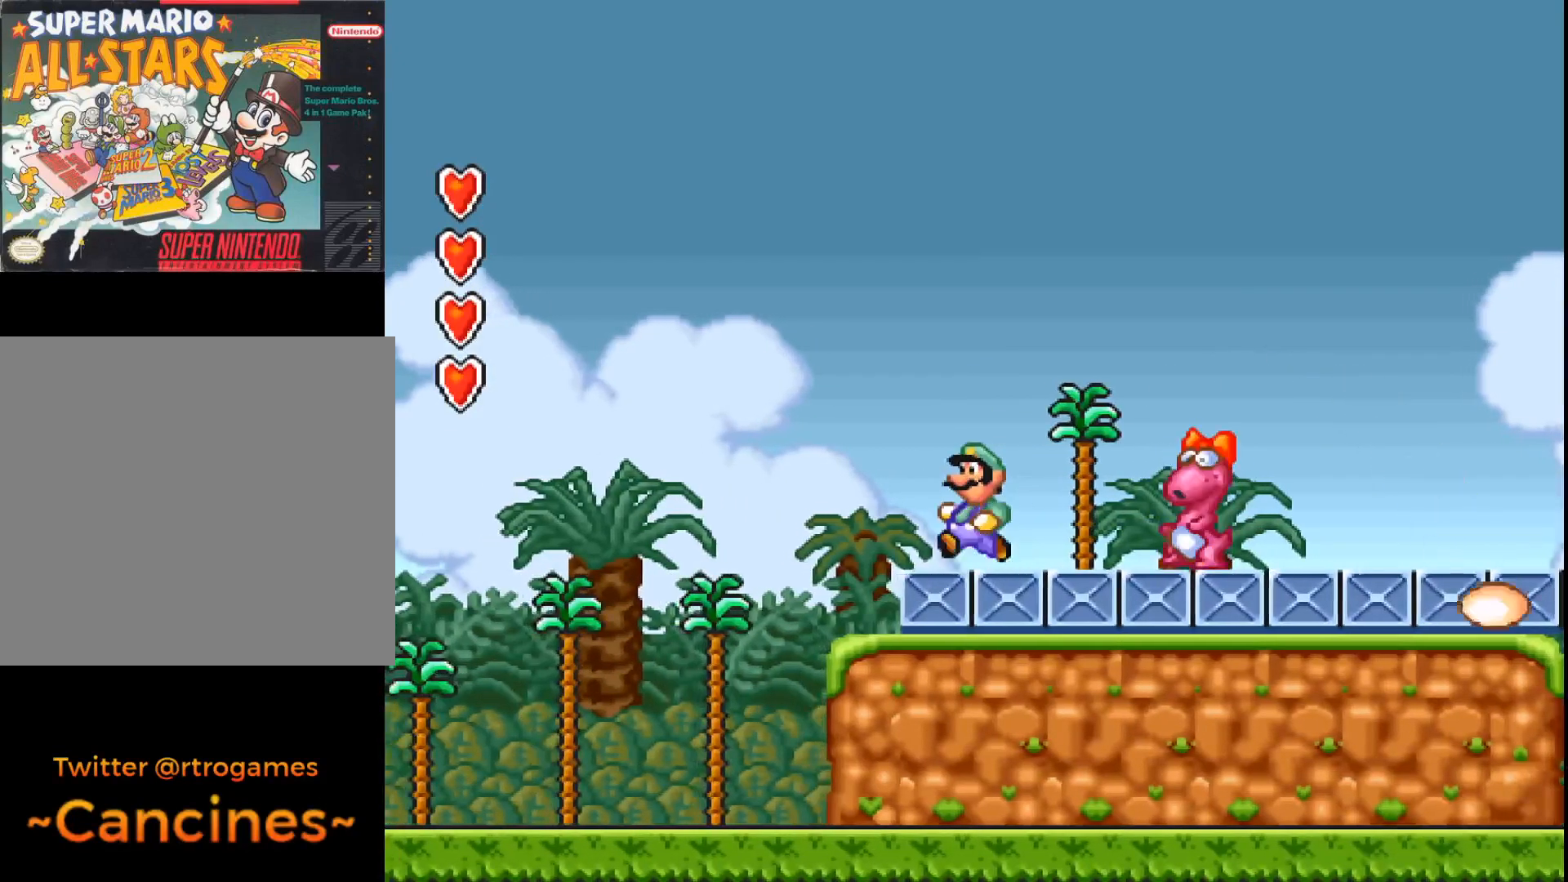
{"buttons": ["A", "B"], "events": [[67, "DPAD_LEFT", "up"], [300, "DPAD_RIGHT", "down"], [367, "DPAD_RIGHT", "up"], [500, "B", "down"]]}
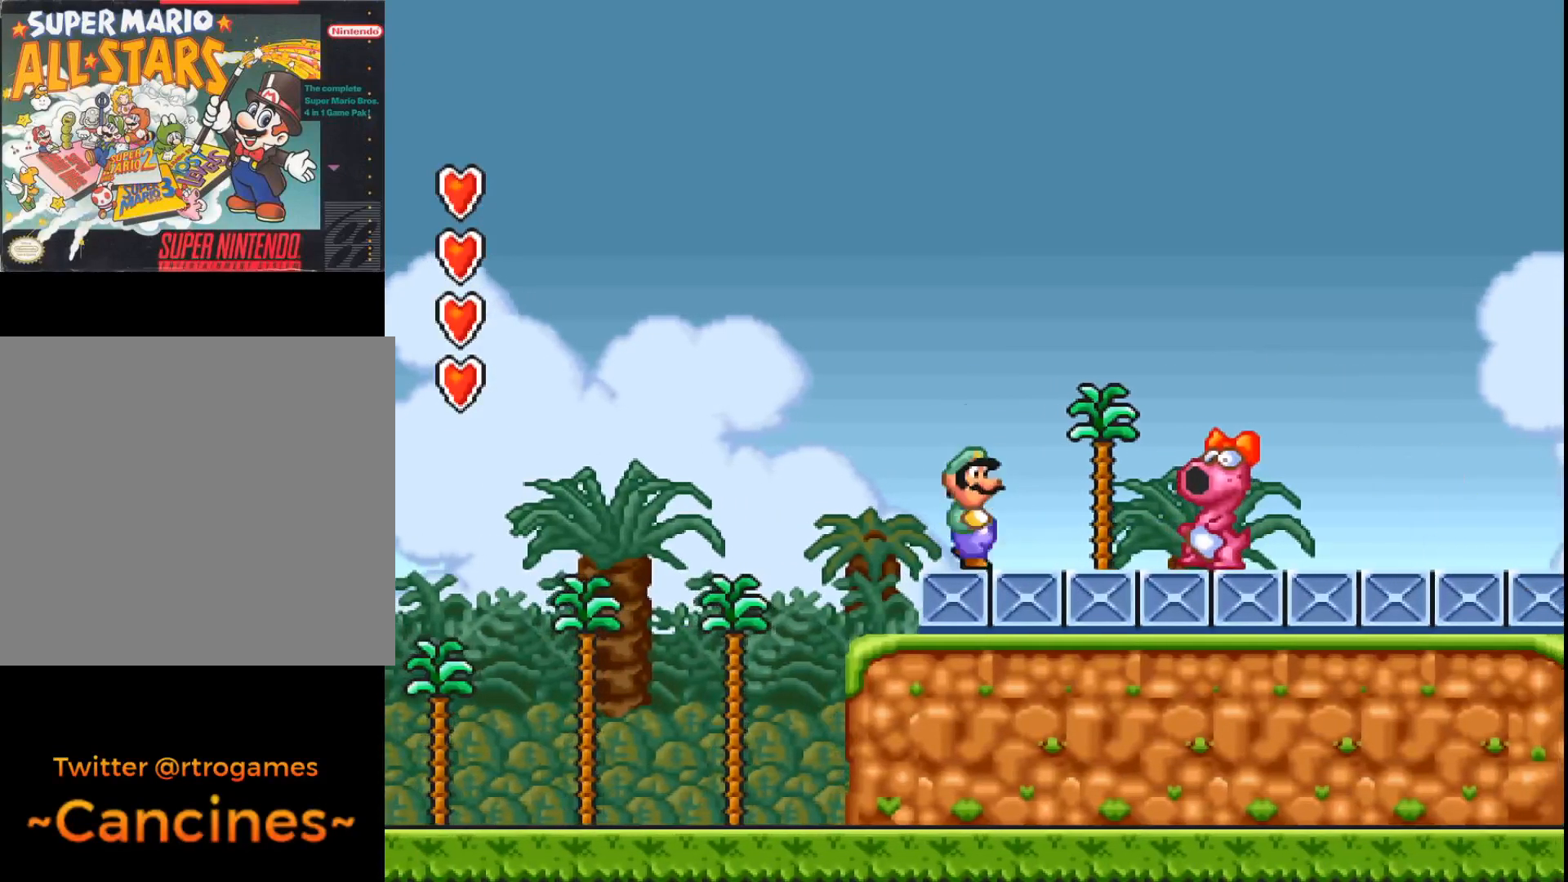
{"buttons": ["DPAD_LEFT"], "events": [[133, "A", "up"], [133, "B", "up"], [167, "DPAD_LEFT", "down"], [267, "DPAD_LEFT", "up"], [433, "DPAD_LEFT", "down"]]}
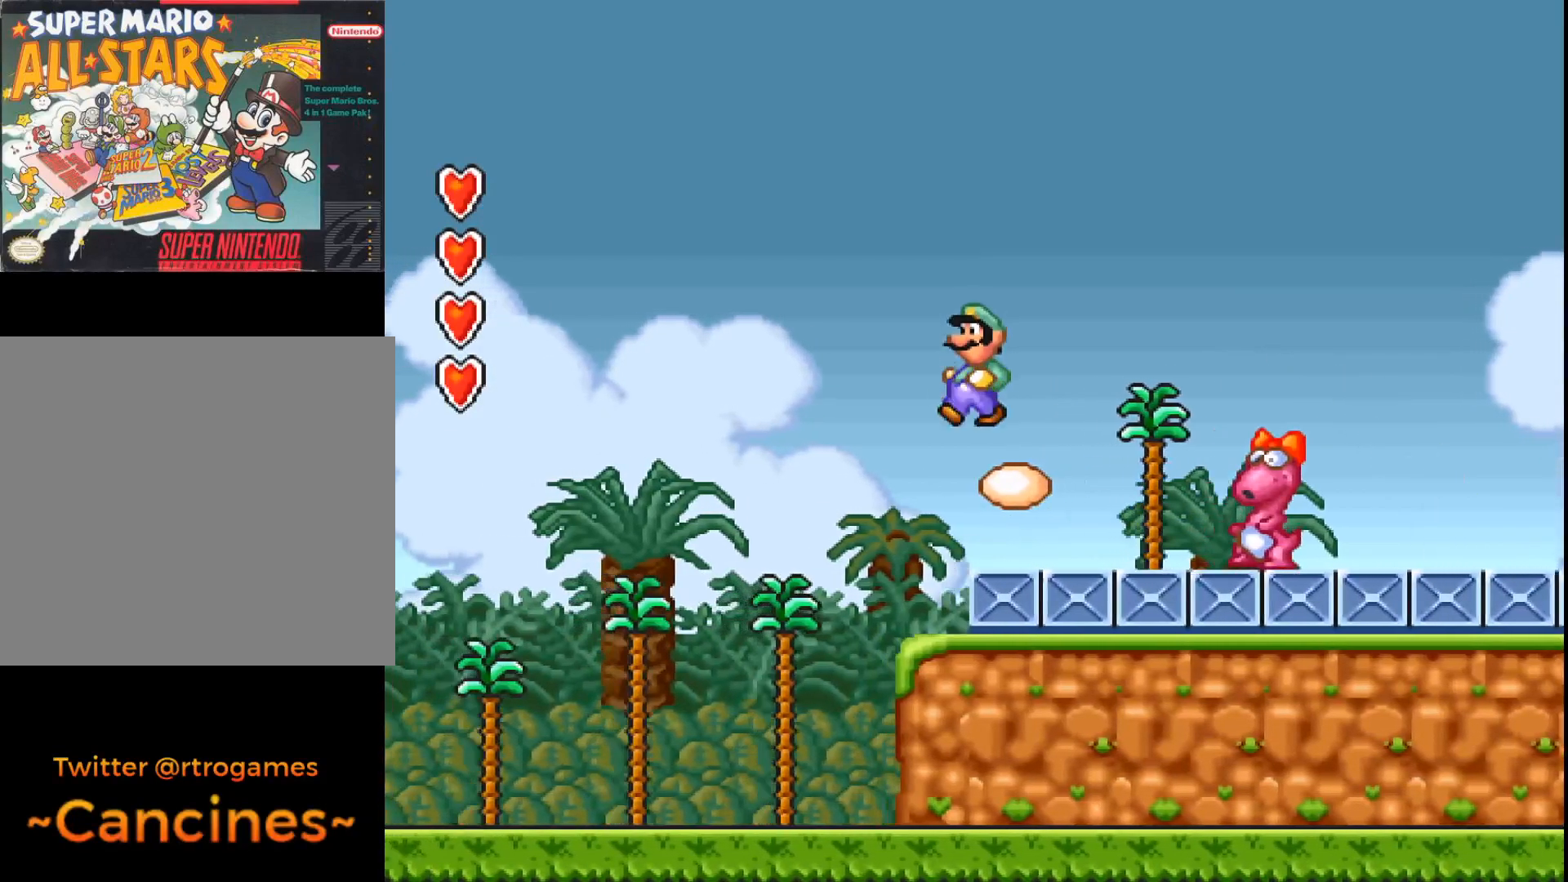
{"buttons": ["A", "DPAD_RIGHT"], "events": [[67, "DPAD_LEFT", "up"], [200, "A", "down"], [400, "DPAD_RIGHT", "down"]]}
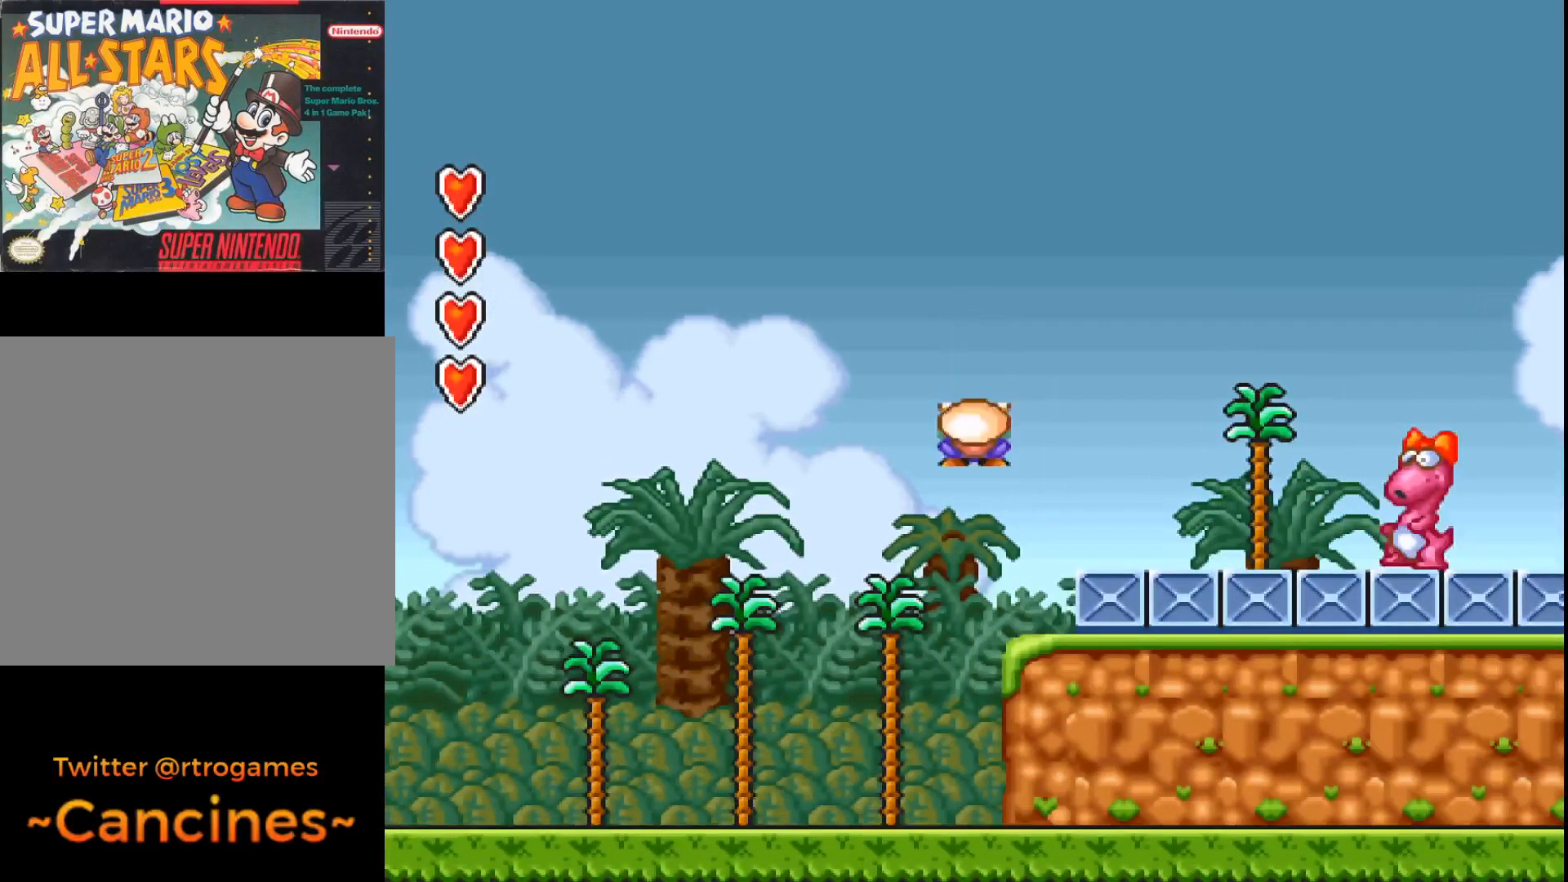
{"buttons": ["A", "DPAD_RIGHT"], "events": []}
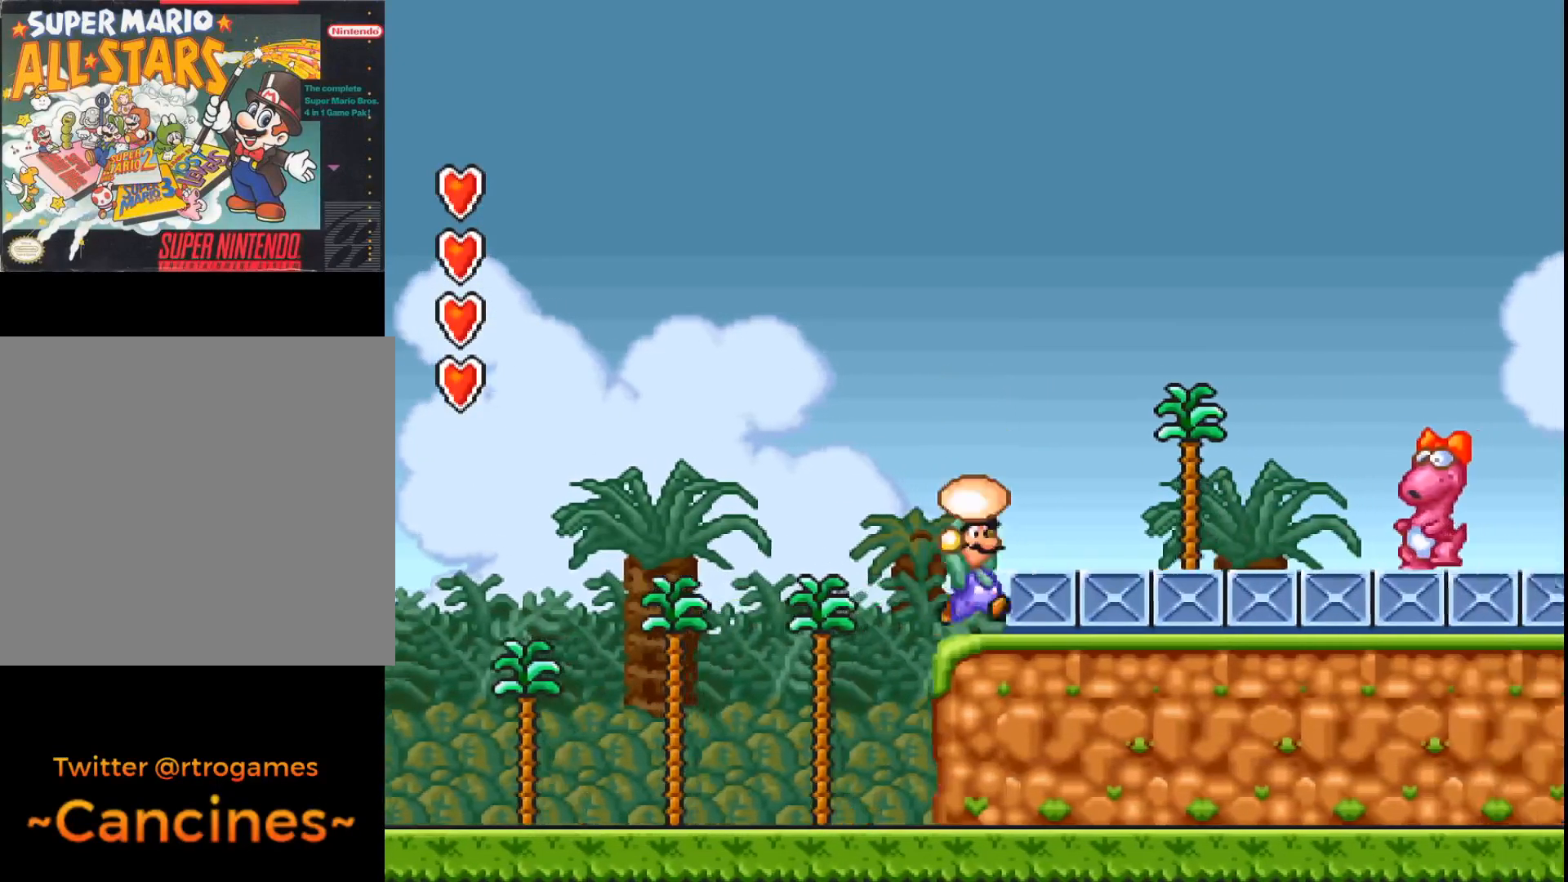
{"buttons": ["A"], "events": [[133, "B", "down"], [300, "B", "up"], [467, "DPAD_RIGHT", "up"]]}
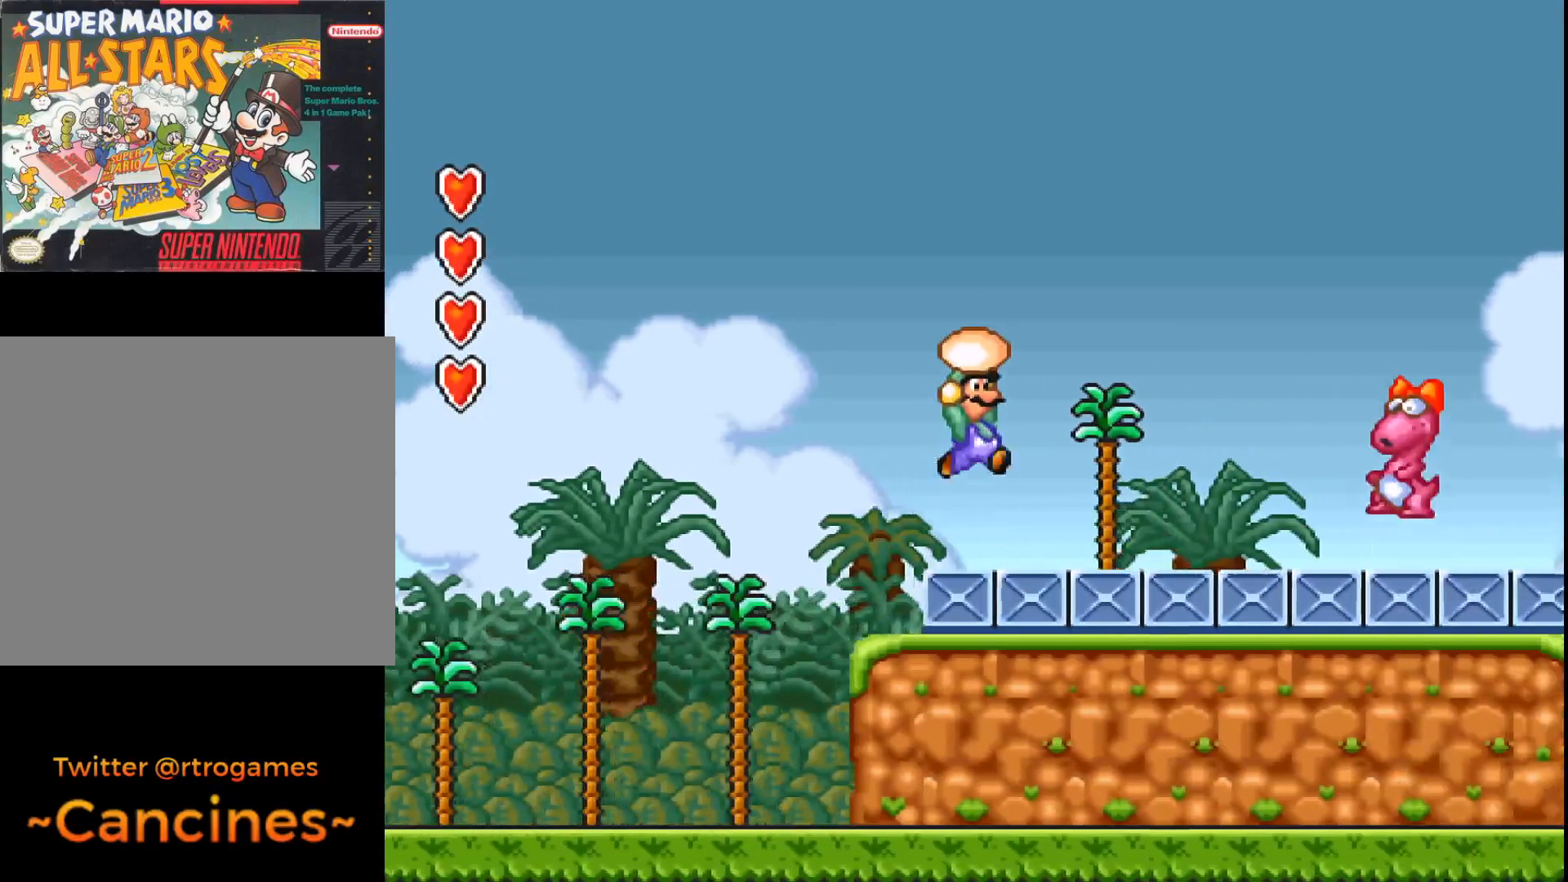
{"buttons": ["A"], "events": [[200, "A", "up"], [200, "DPAD_RIGHT", "down"], [333, "A", "down"], [367, "DPAD_RIGHT", "up"]]}
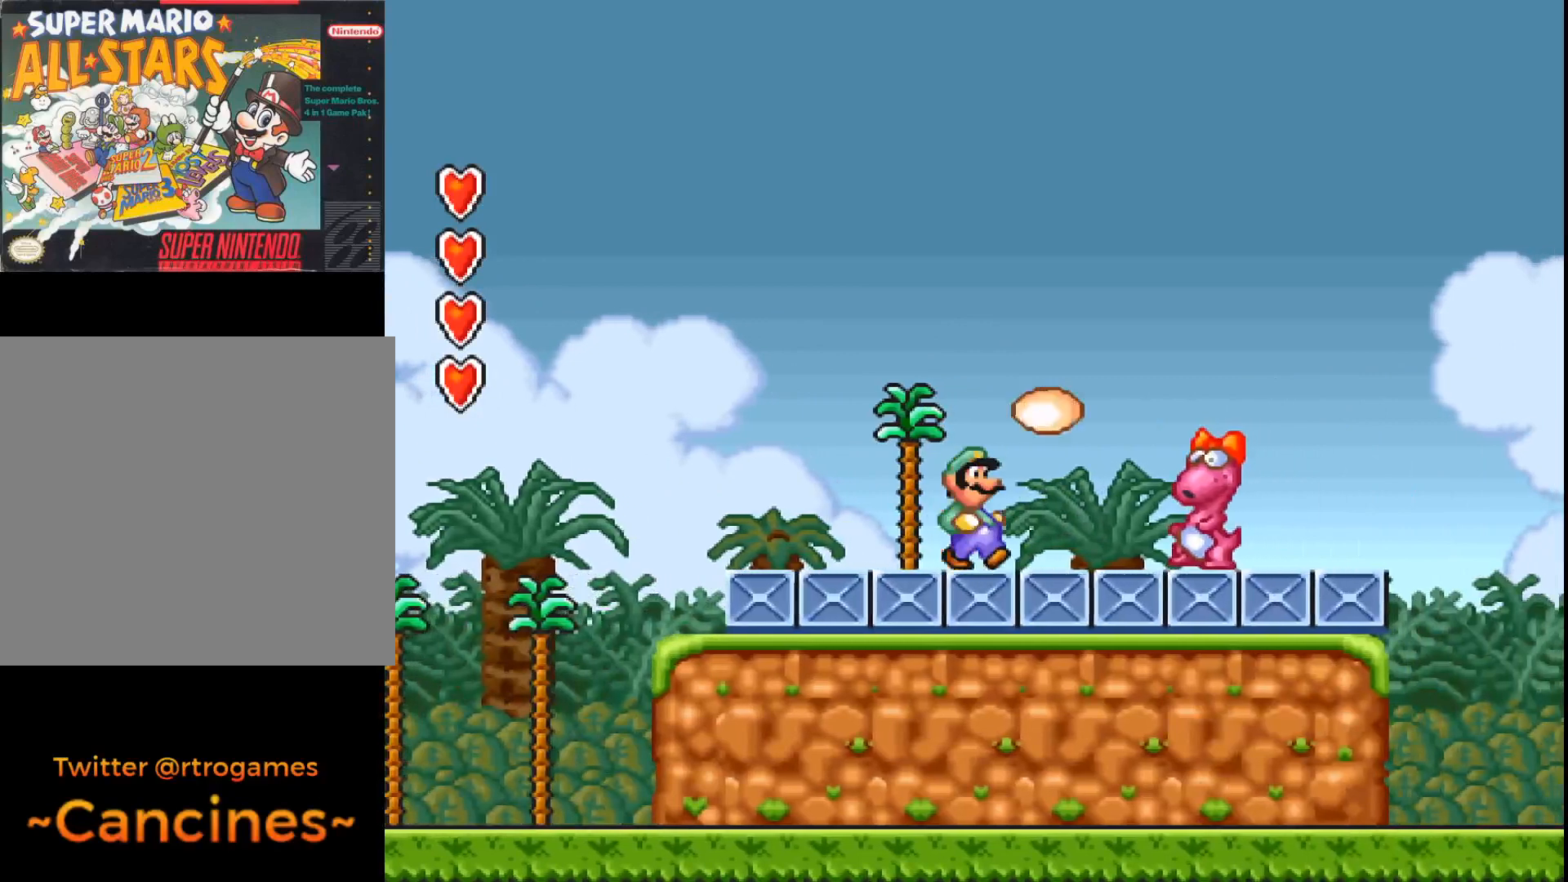
{"buttons": ["A"], "events": []}
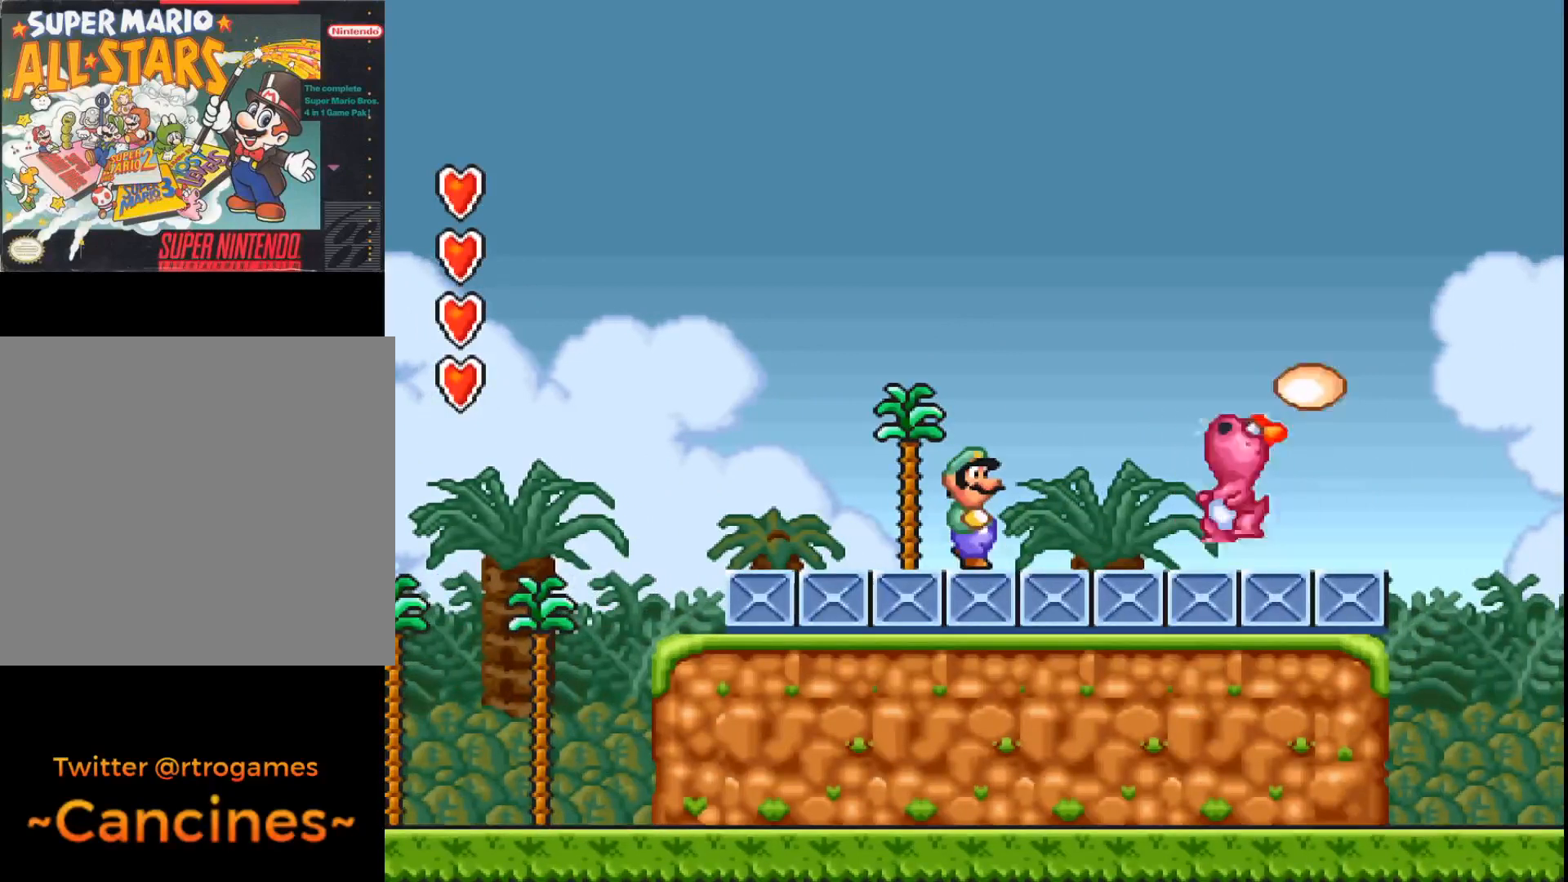
{"buttons": ["A"], "events": [[167, "DPAD_LEFT", "down"], [400, "DPAD_LEFT", "up"]]}
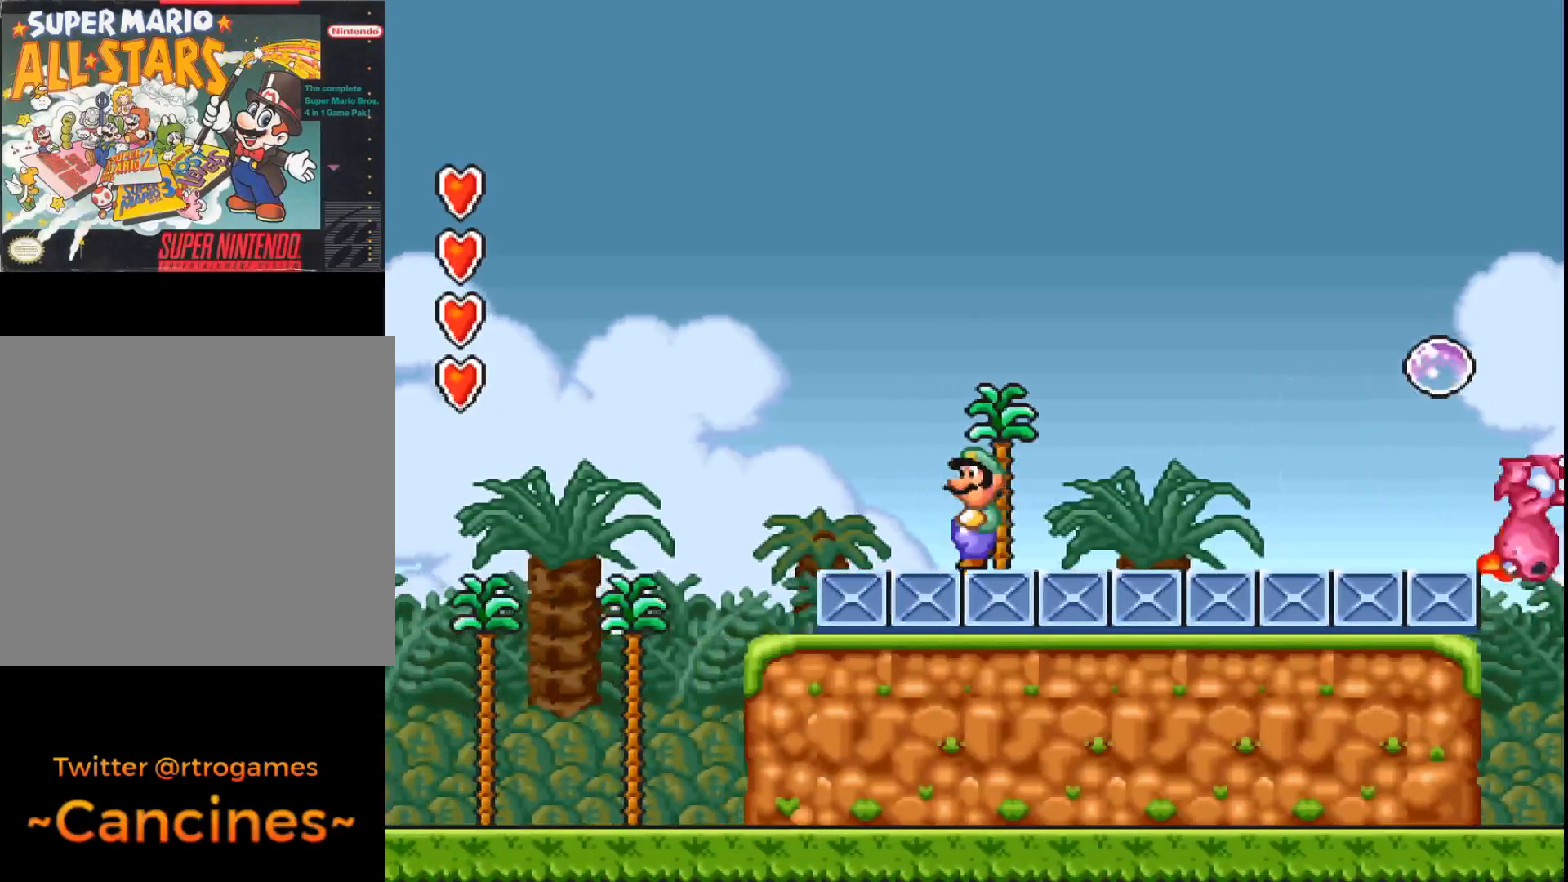
{"buttons": [], "events": [[67, "DPAD_RIGHT", "down"], [233, "B", "down"], [433, "A", "up"], [433, "B", "up"], [467, "DPAD_RIGHT", "up"]]}
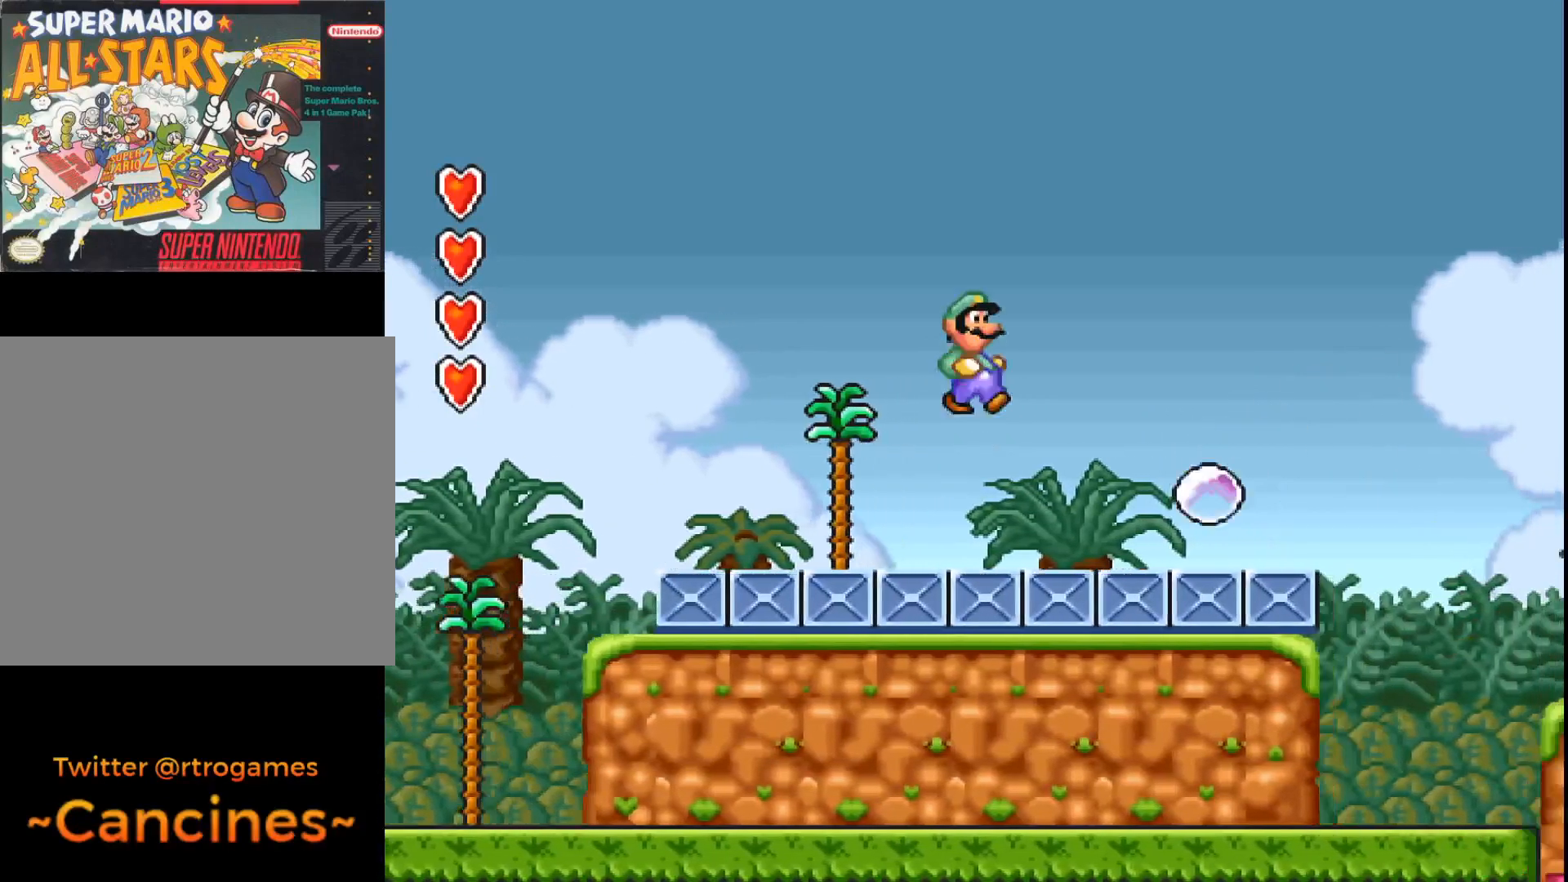
{"buttons": [], "events": [[267, "DPAD_LEFT", "down"], [400, "DPAD_LEFT", "up"]]}
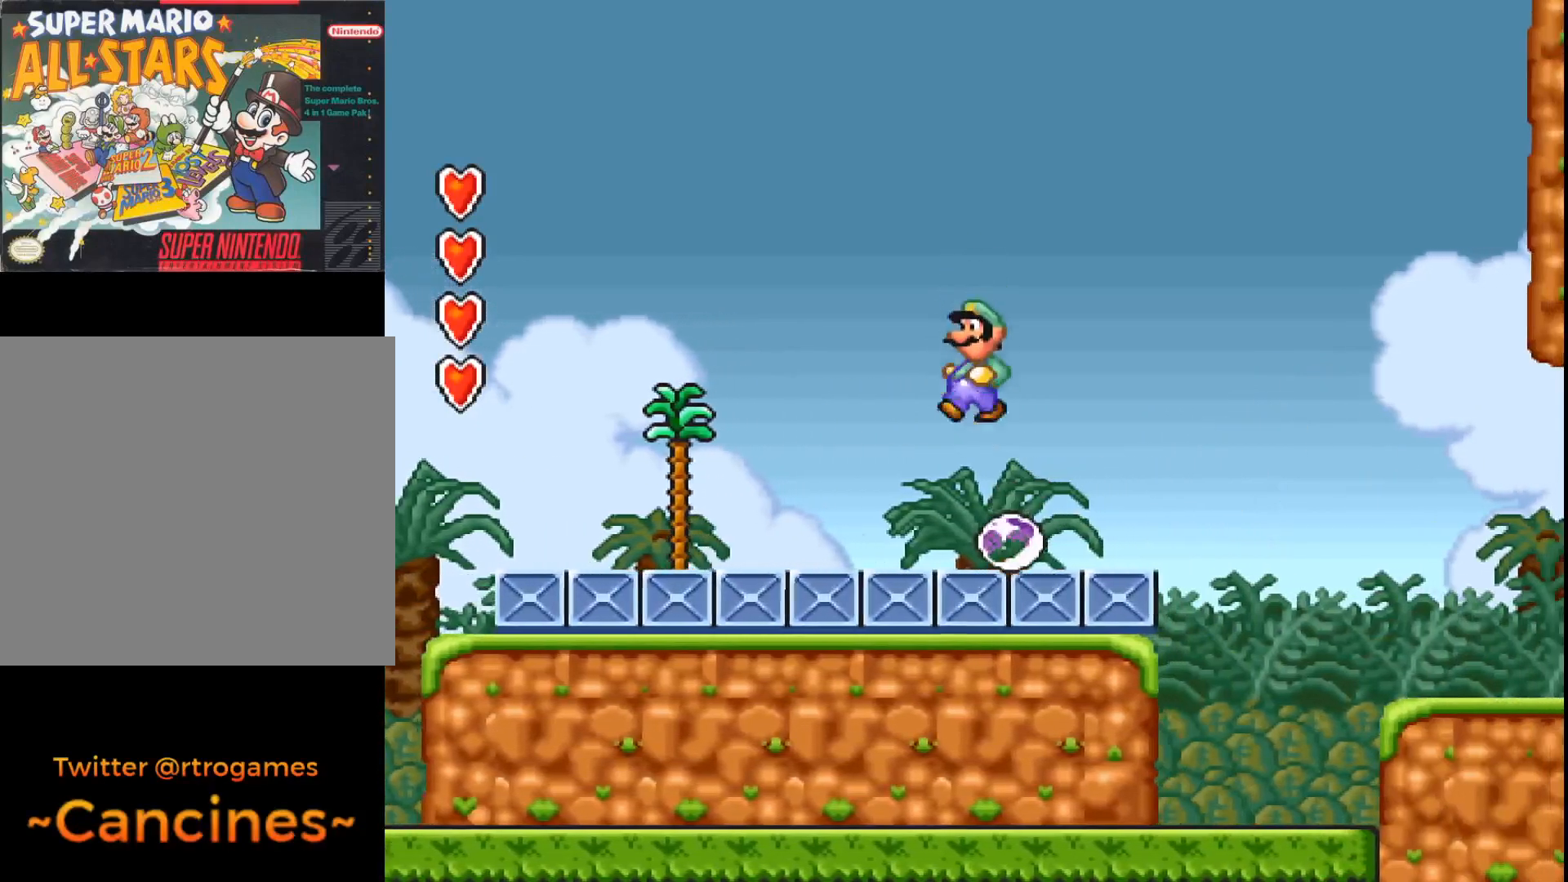
{"buttons": ["A", "DPAD_RIGHT"], "events": [[233, "A", "down"], [500, "DPAD_RIGHT", "down"]]}
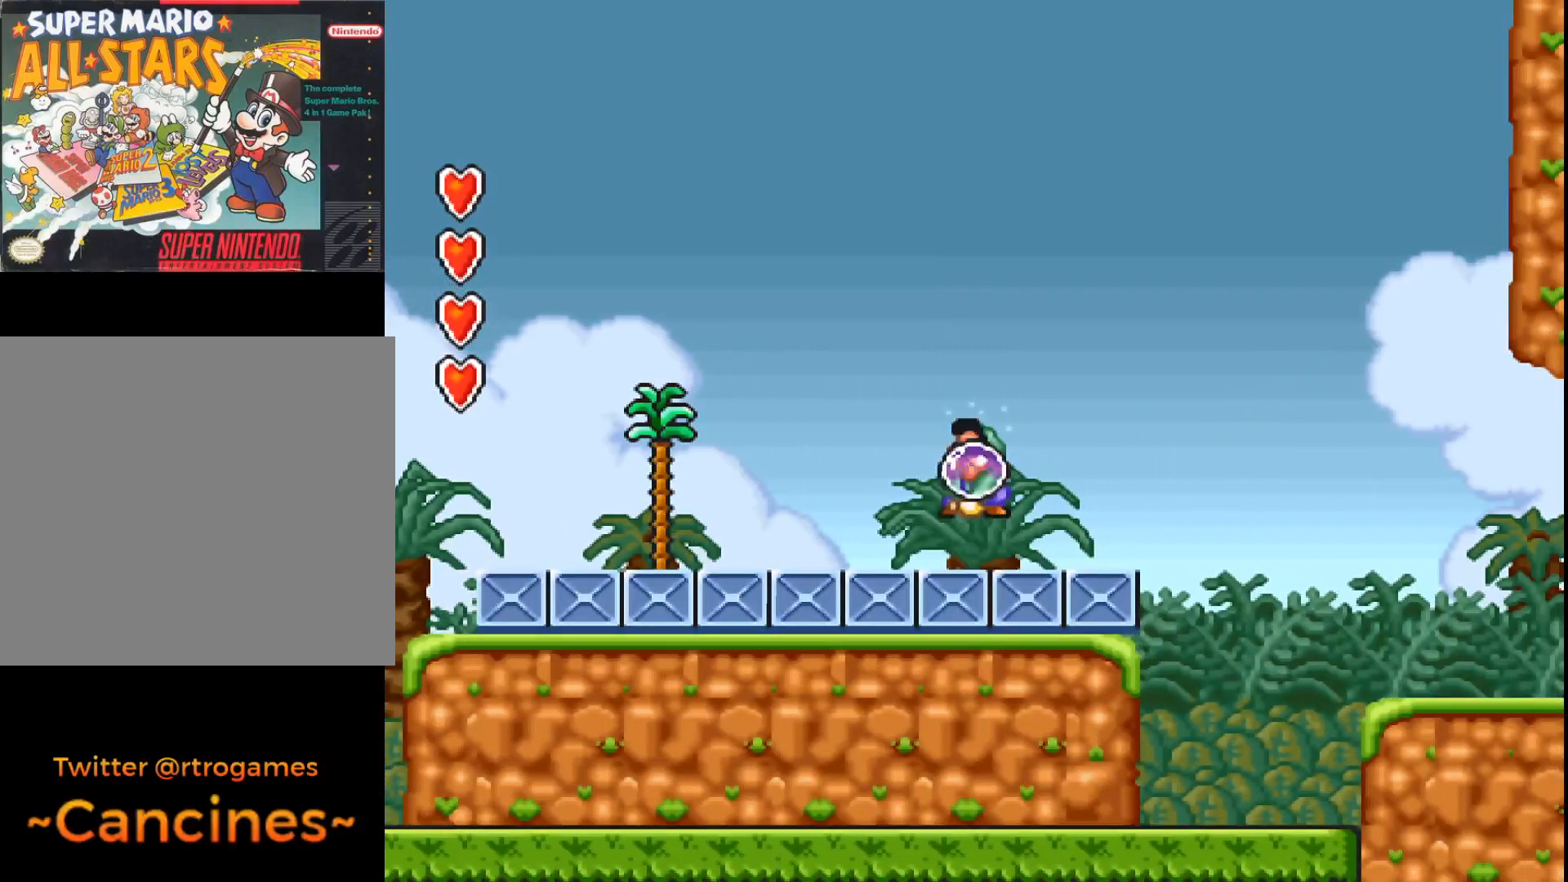
{"buttons": ["A", "B", "DPAD_RIGHT"], "events": [[467, "B", "down"]]}
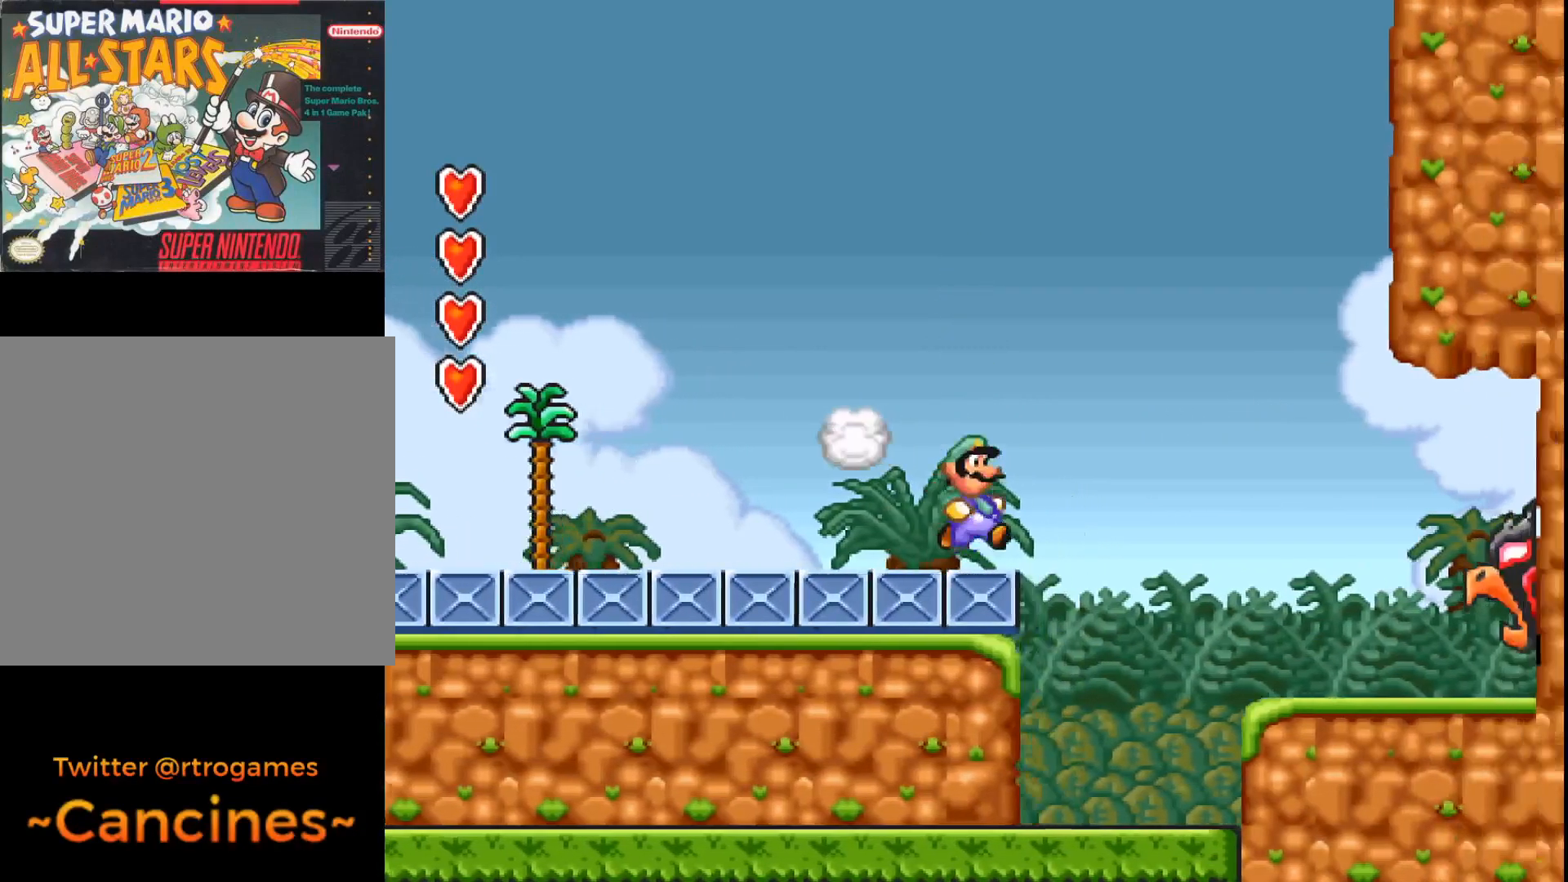
{"buttons": ["DPAD_RIGHT"], "events": [[100, "B", "up"], [433, "A", "up"]]}
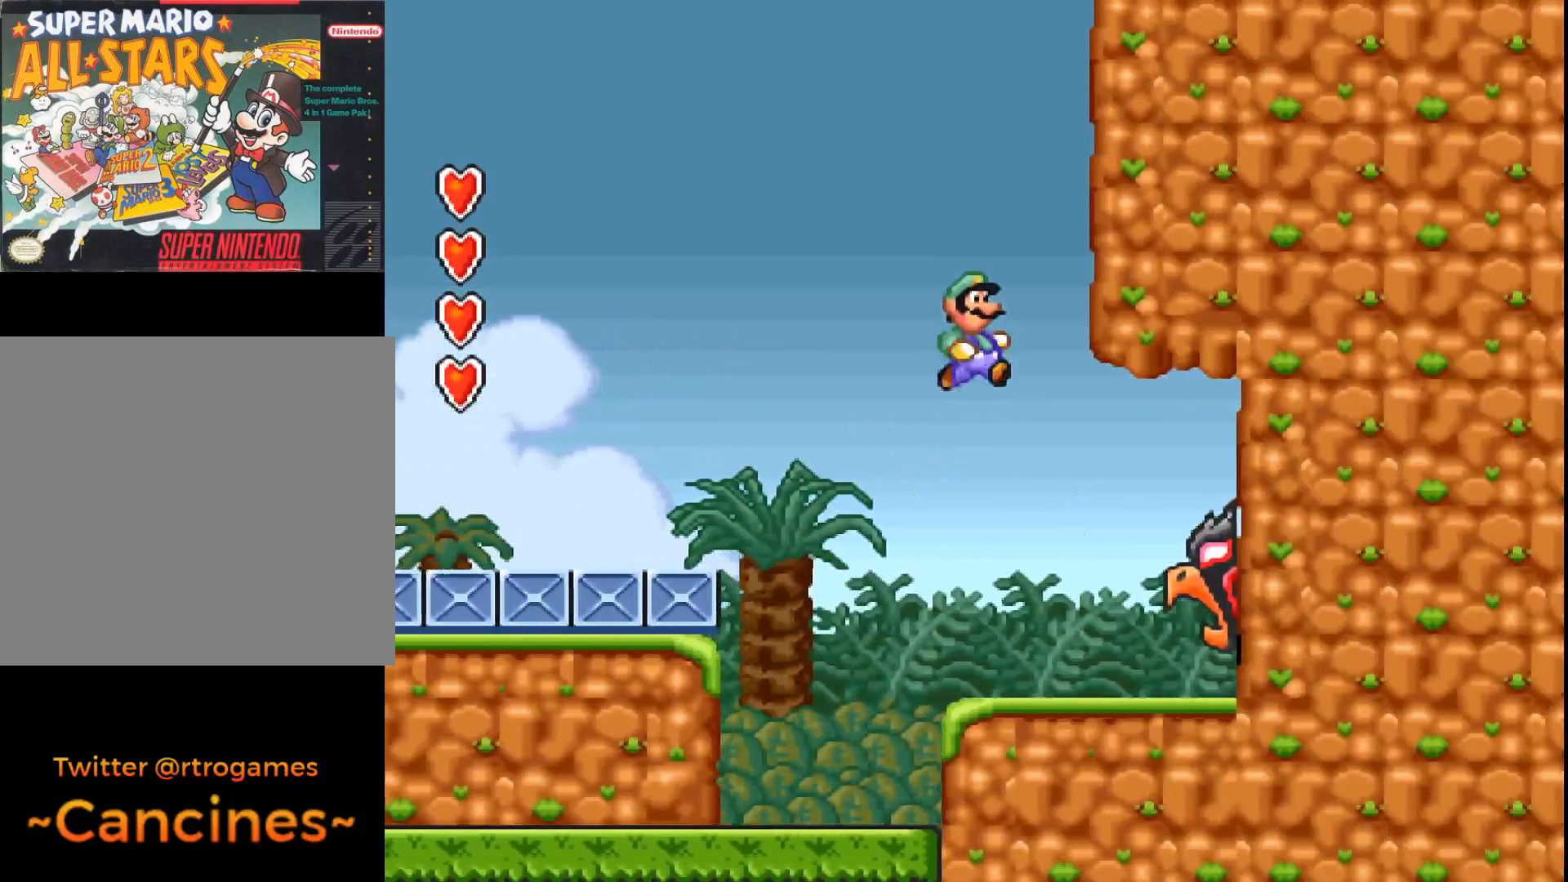
{"buttons": ["A", "DPAD_RIGHT"], "events": [[100, "A", "down"]]}
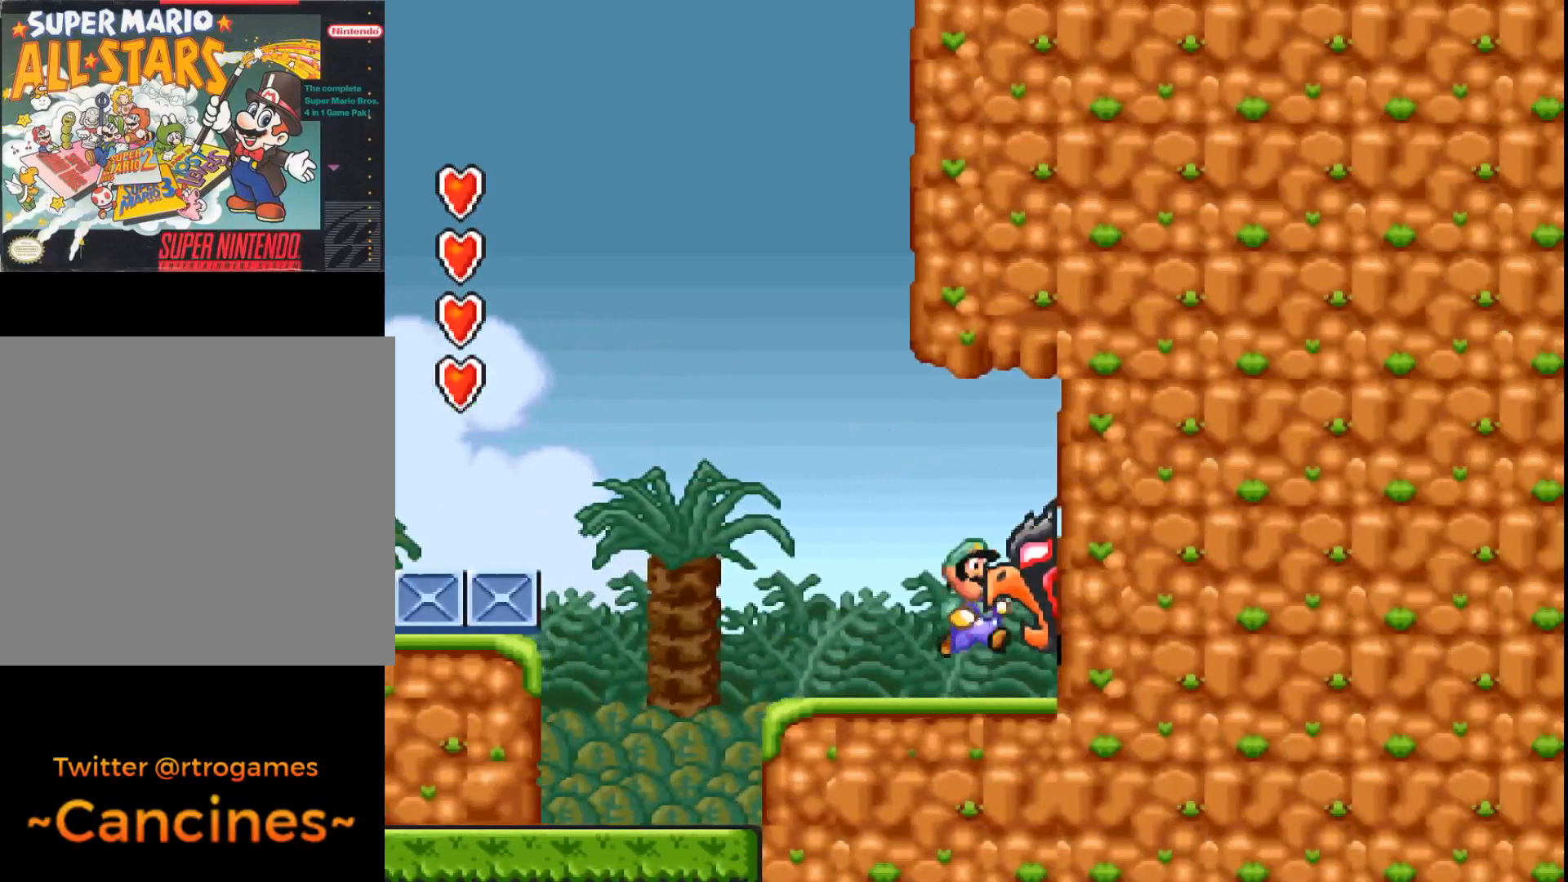
{"buttons": ["A"], "events": [[433, "DPAD_RIGHT", "up"]]}
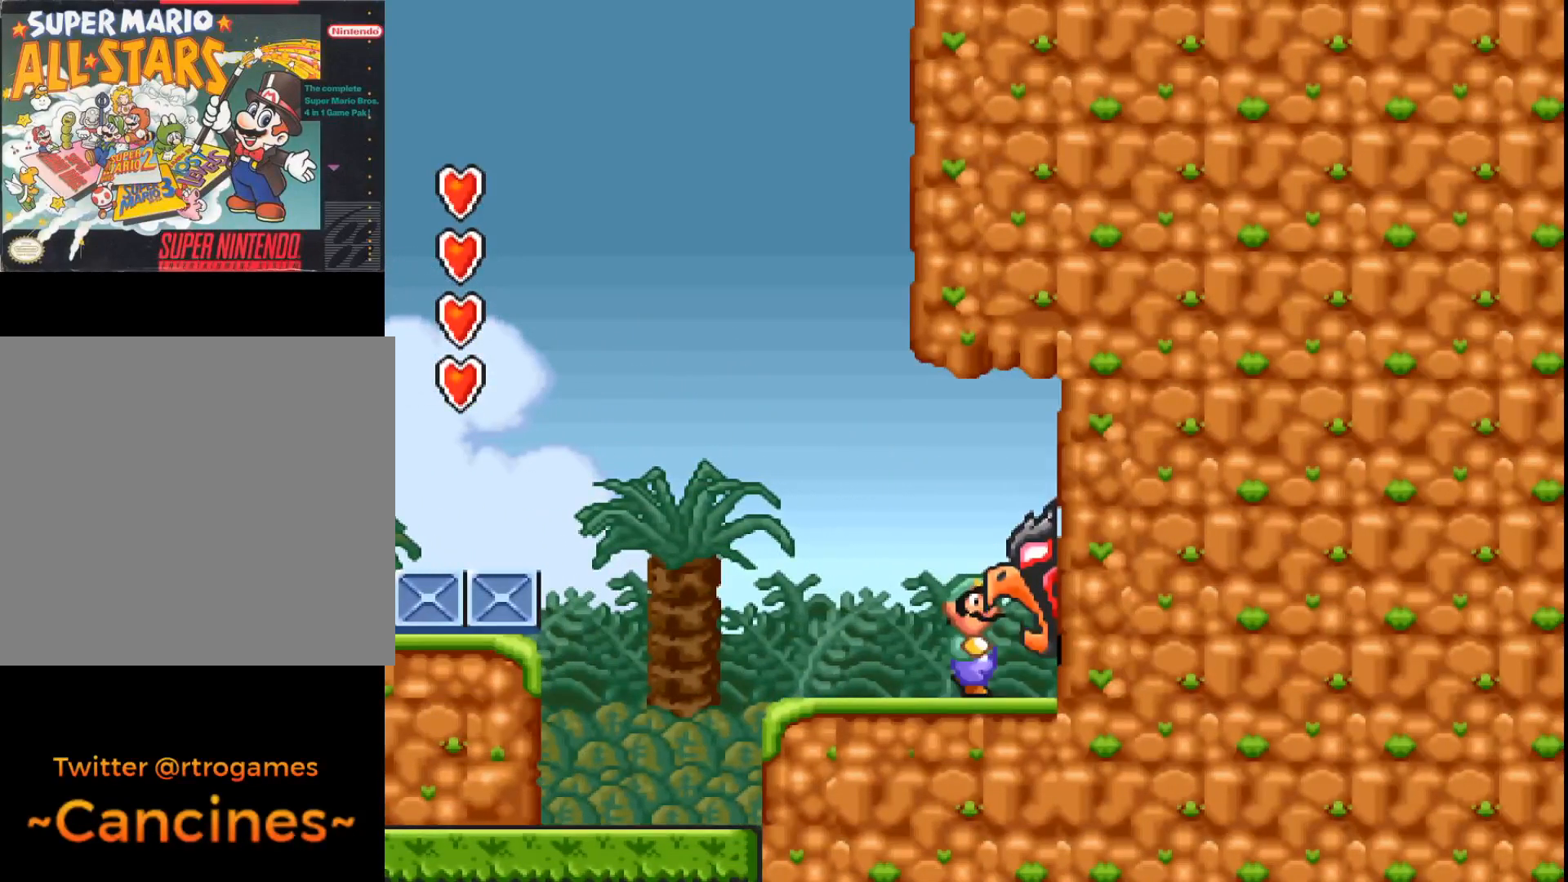
{"buttons": ["A", "DPAD_RIGHT"], "events": [[367, "DPAD_RIGHT", "down"]]}
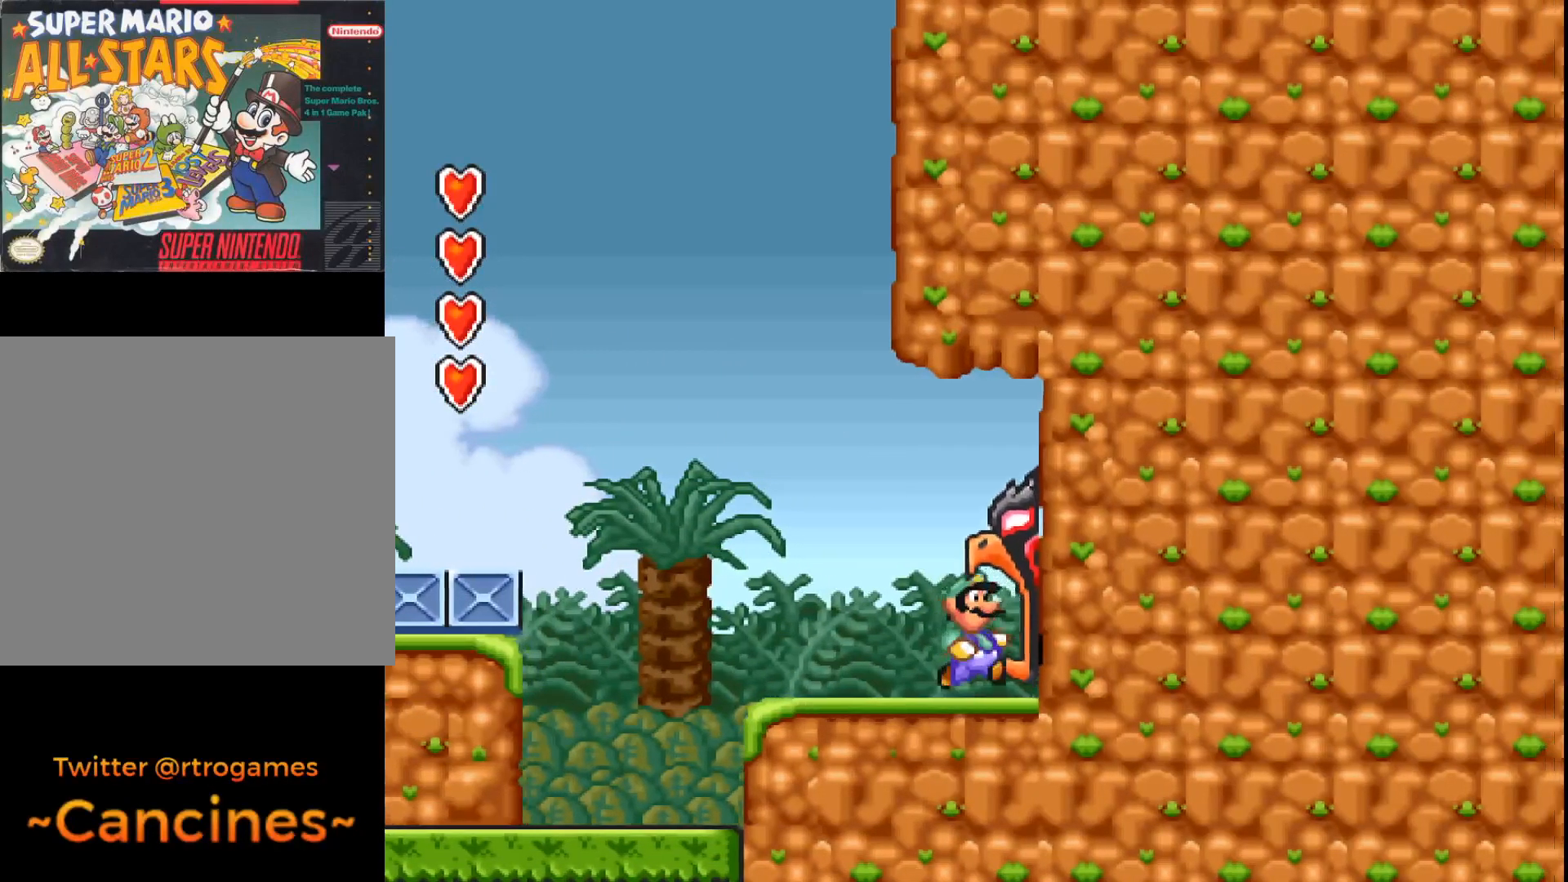
{"buttons": ["A", "DPAD_RIGHT"], "events": []}
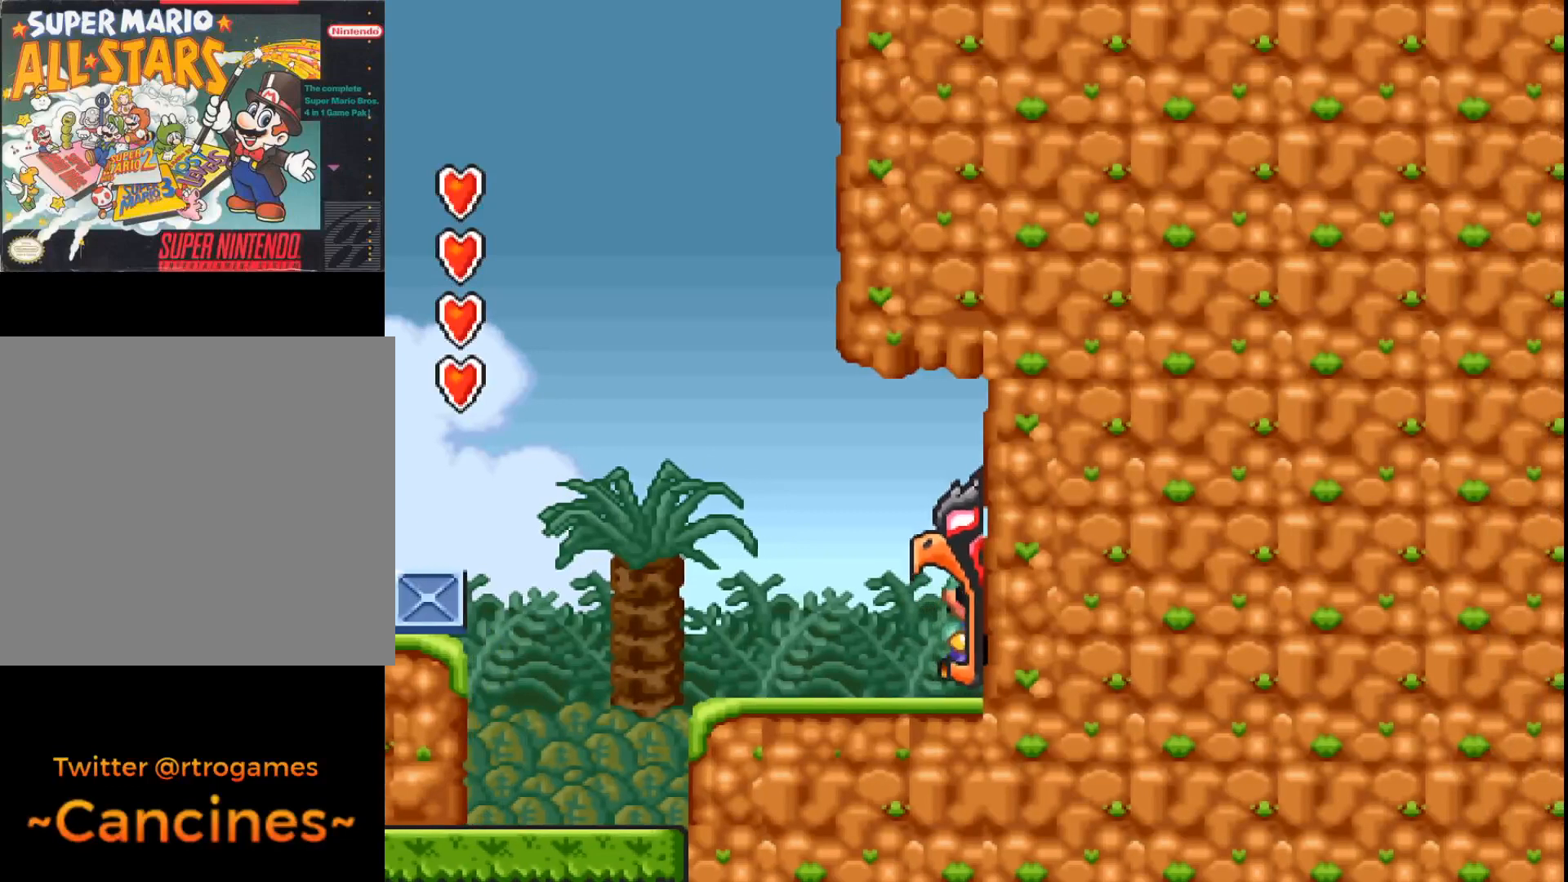
{"buttons": ["A", "DPAD_RIGHT"], "events": []}
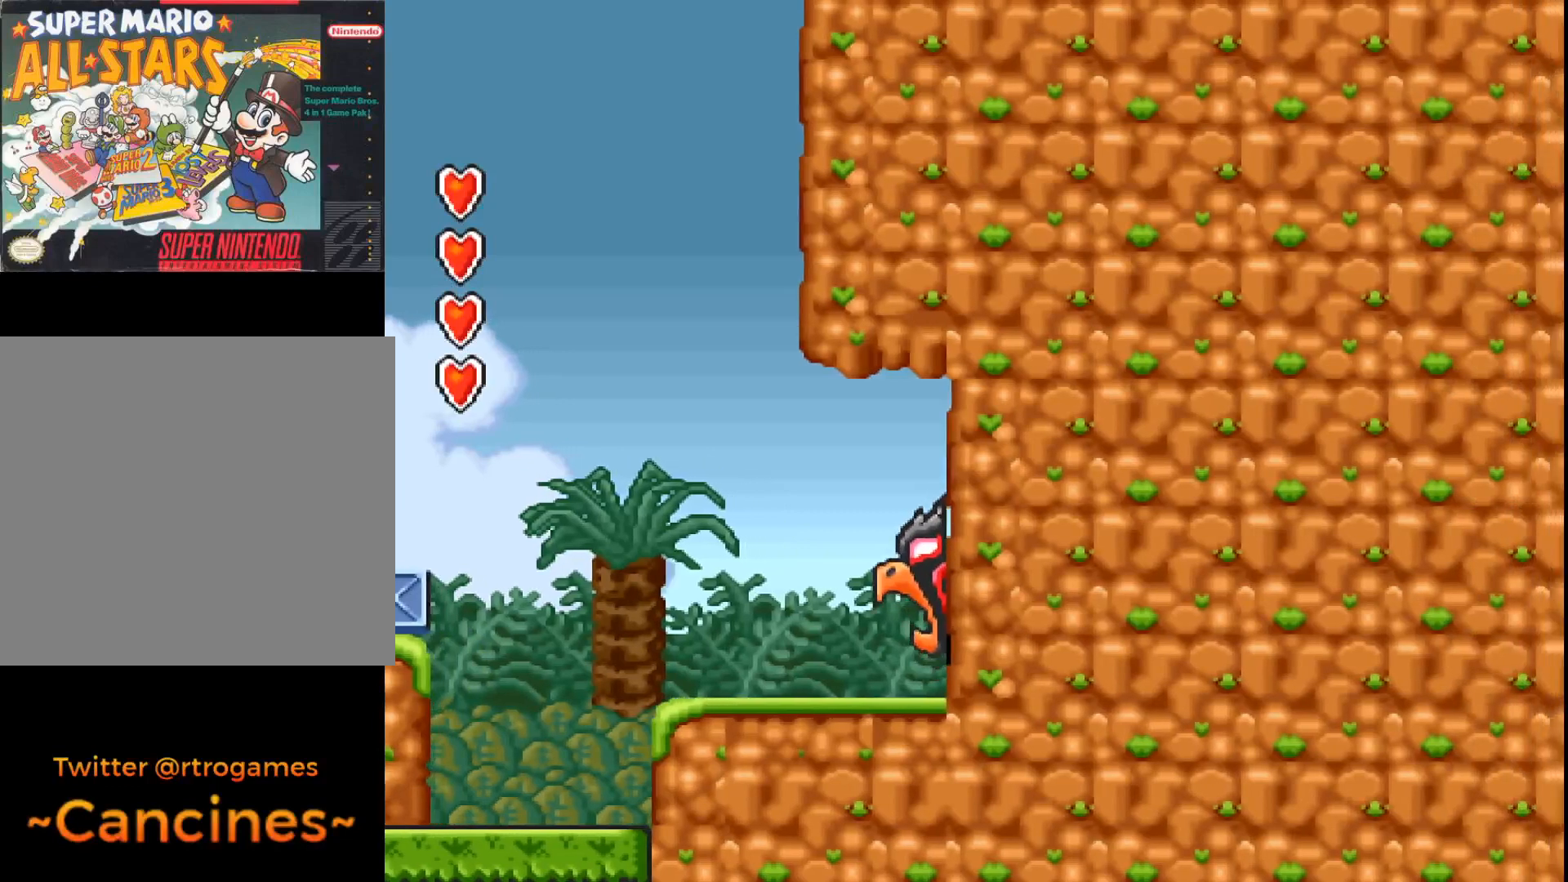
{"buttons": ["A", "DPAD_RIGHT"], "events": []}